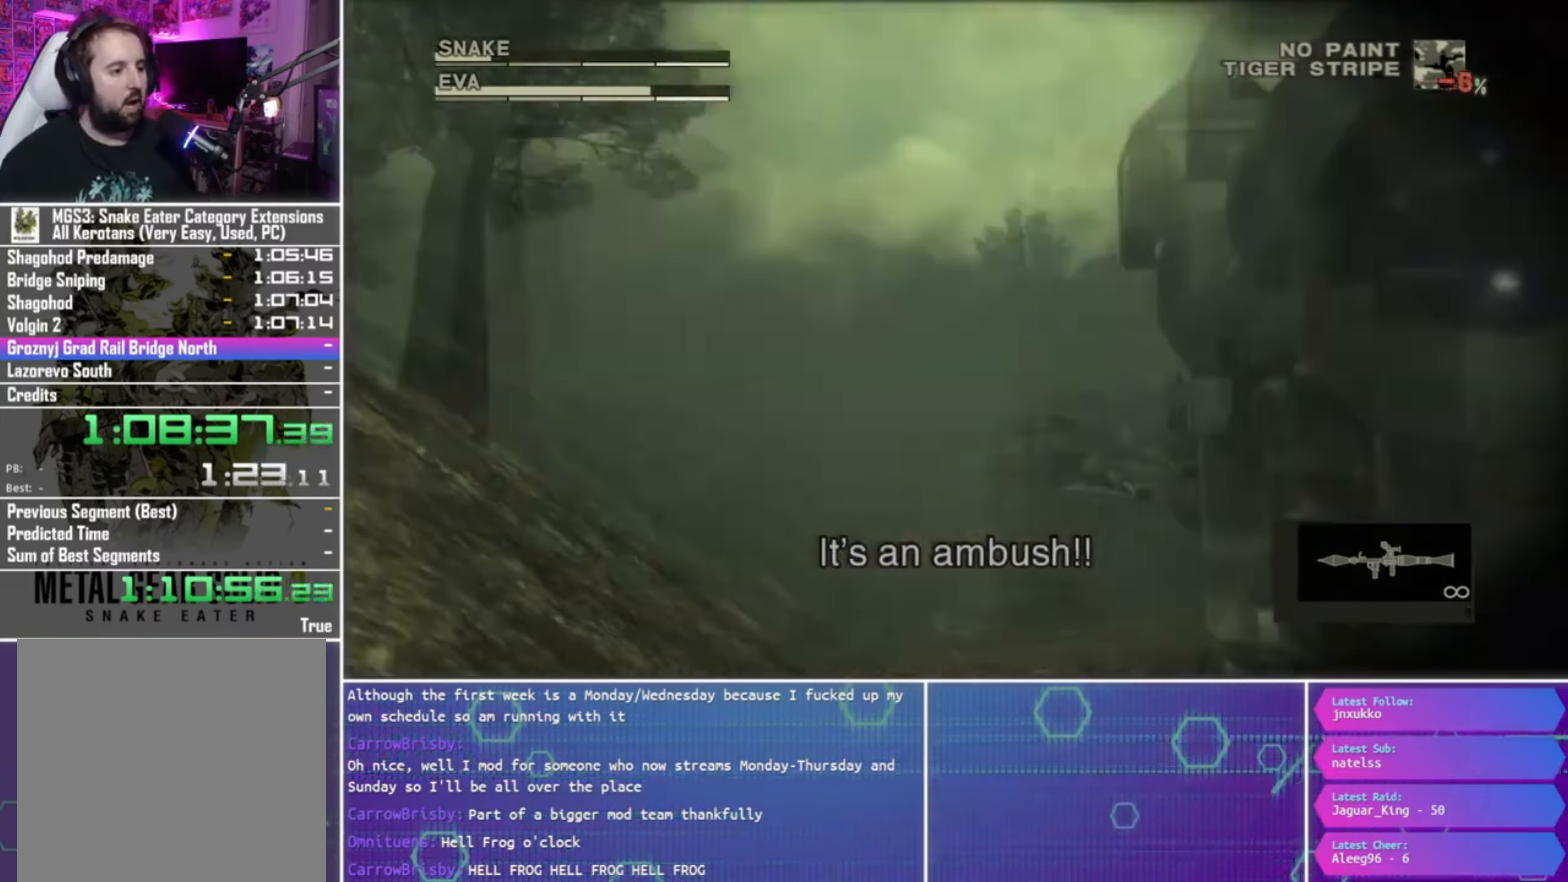
Gameplay with a controller (PlayStation layout); each line is a JSON object with the inputs held at the frame after it. "events" lists button and stick changes between this image and that frame as [ms after this image, input, new state], when the widget could be followed in between.
{"buttons": ["SQUARE", "R1"], "left_stick": "center", "right_stick": "center", "events": [[67, "R2", "up"], [134, "R2", "down"], [234, "R2", "up"], [334, "SQUARE", "down"]]}
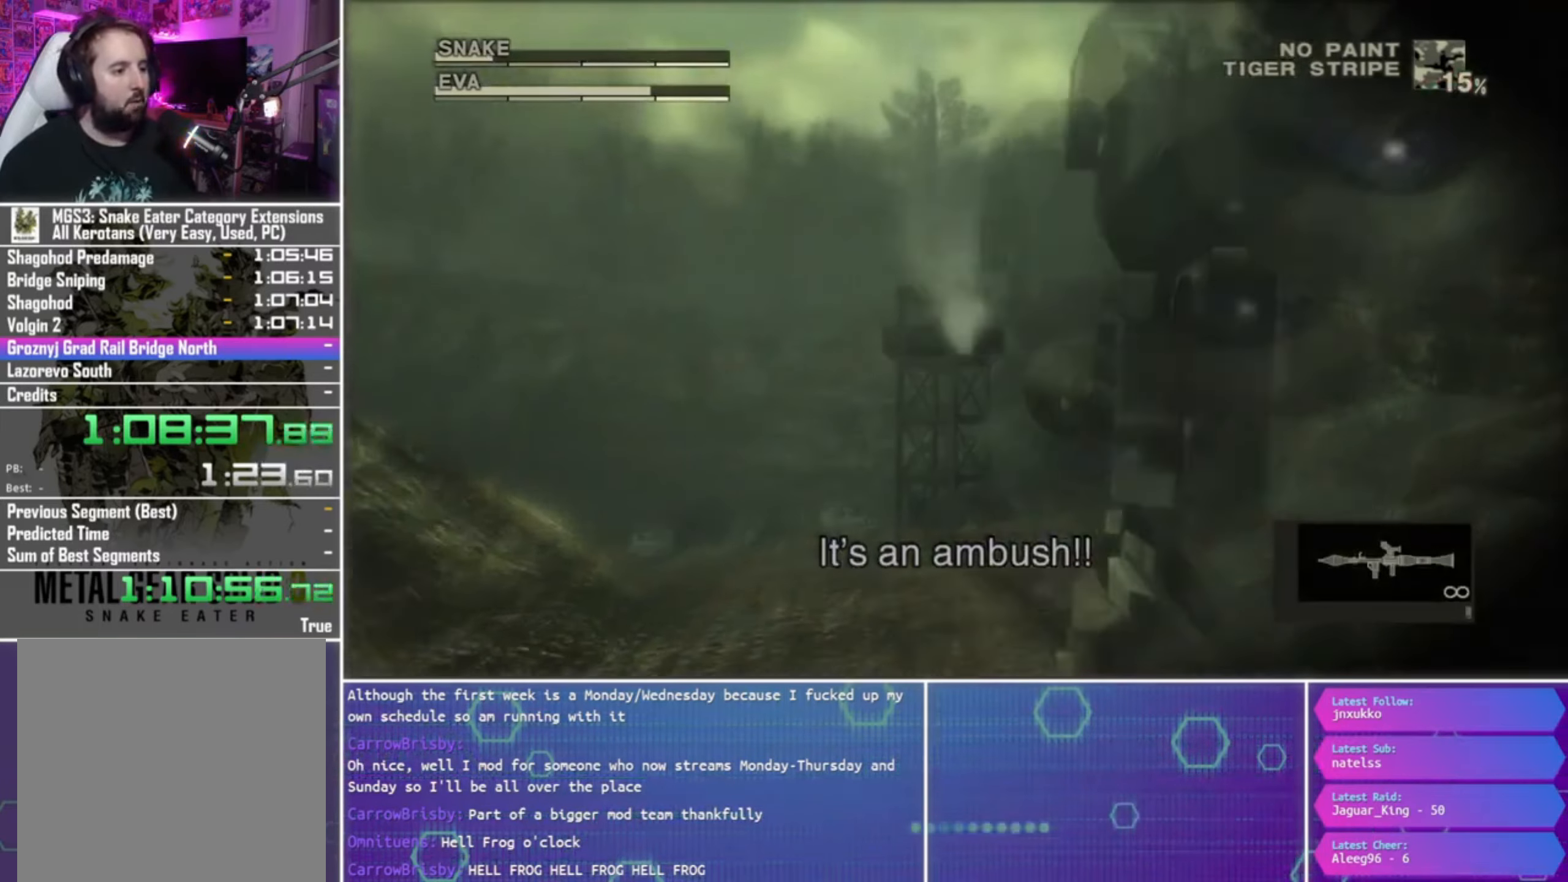
{"buttons": ["SQUARE", "R1"], "left_stick": "up", "right_stick": "center", "events": [[200, "left_stick", "up"]]}
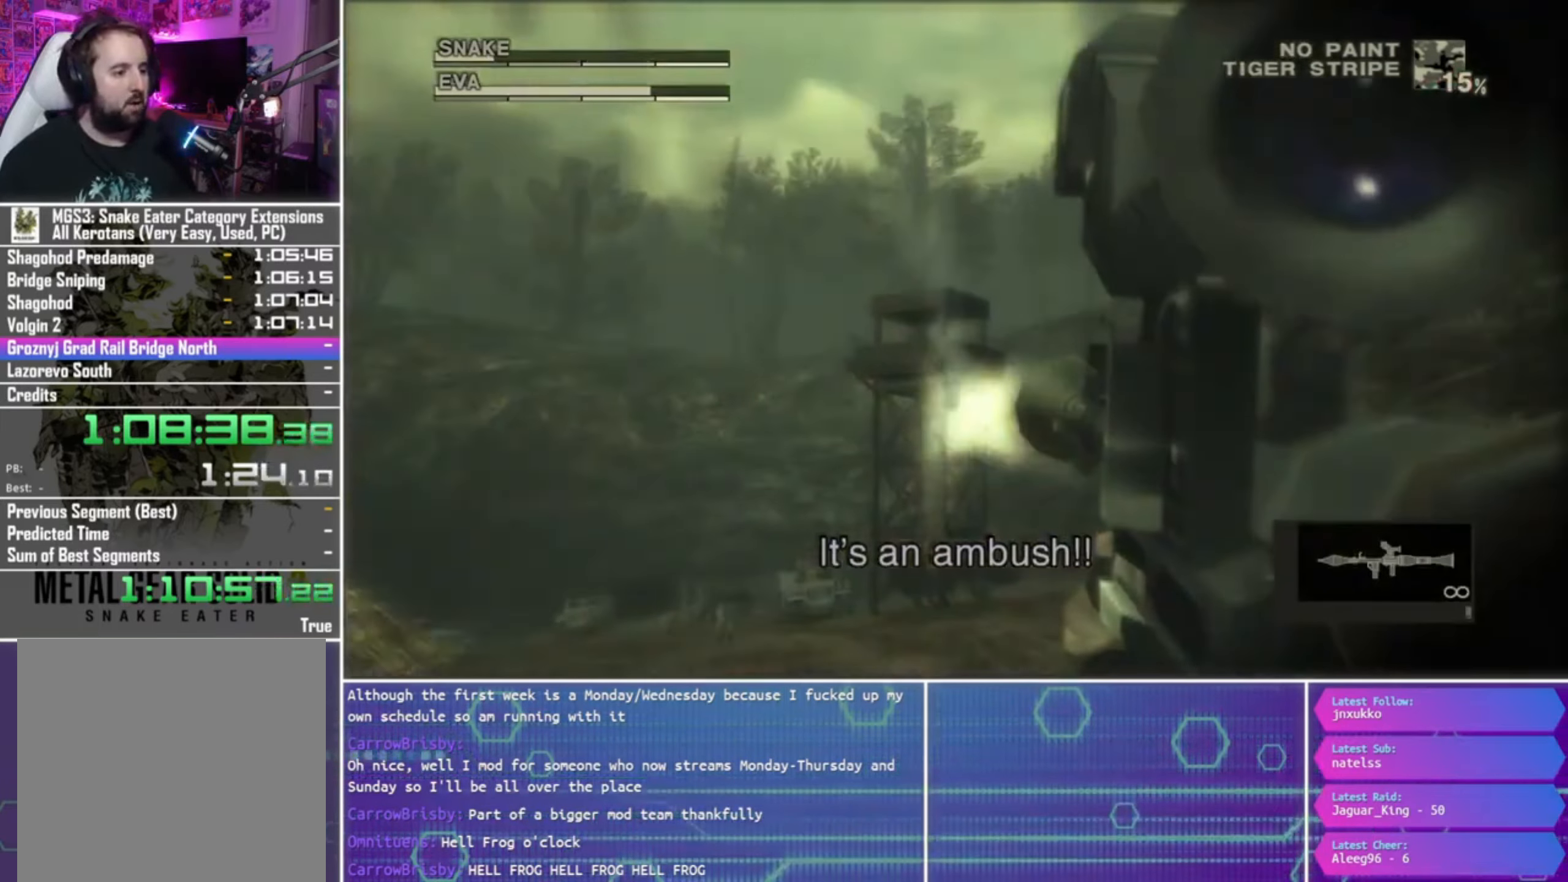
{"buttons": ["SQUARE", "R1"], "left_stick": "up", "right_stick": "center", "events": [[67, "SQUARE", "up"], [134, "R2", "down"], [267, "R2", "up"], [300, "R2", "down"], [400, "R2", "up"], [467, "SQUARE", "down"]]}
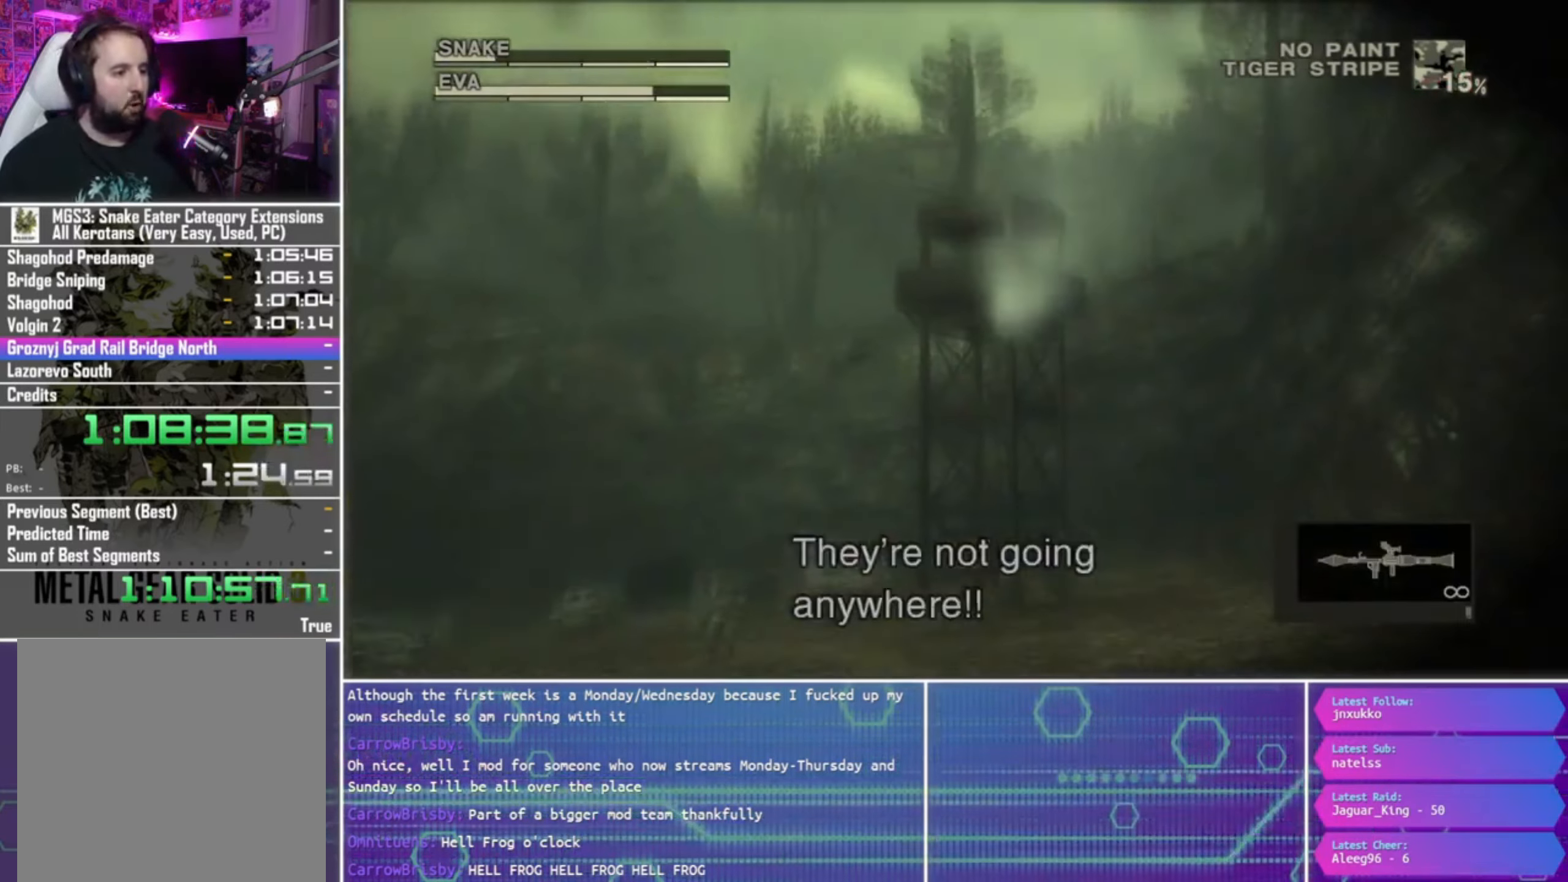
{"buttons": ["SQUARE", "R1"], "left_stick": "center", "right_stick": "center", "events": [[34, "left_stick", "down"], [434, "left_stick", "center"]]}
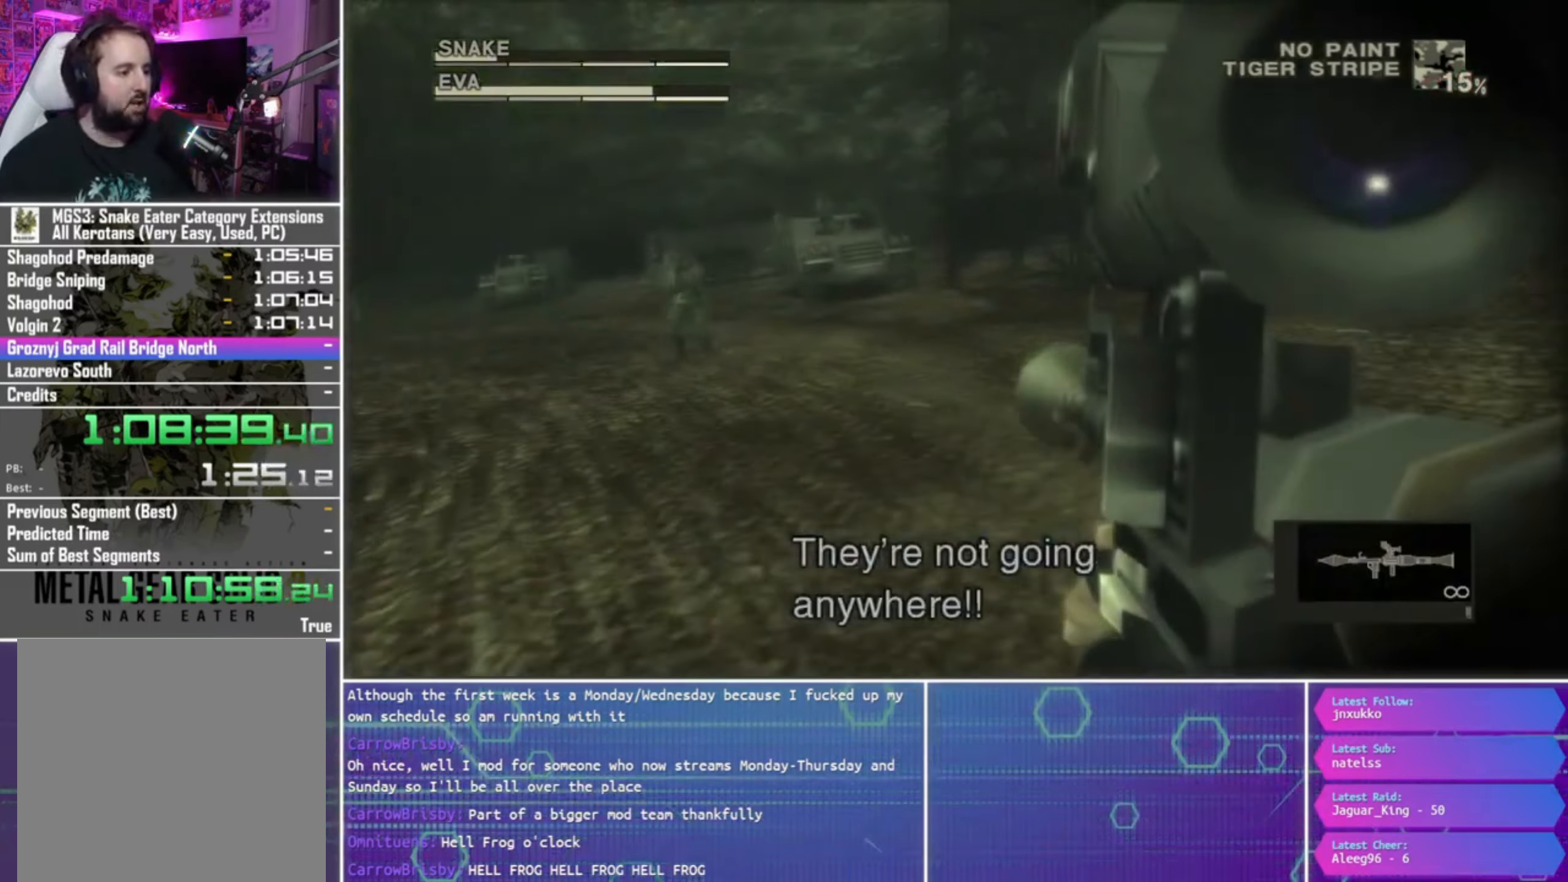
{"buttons": ["R1", "R2"], "left_stick": "center", "right_stick": "center", "events": [[34, "left_stick", "down"], [234, "SQUARE", "up"], [267, "left_stick", "center"], [300, "R2", "down"], [434, "R2", "up"], [467, "R2", "down"]]}
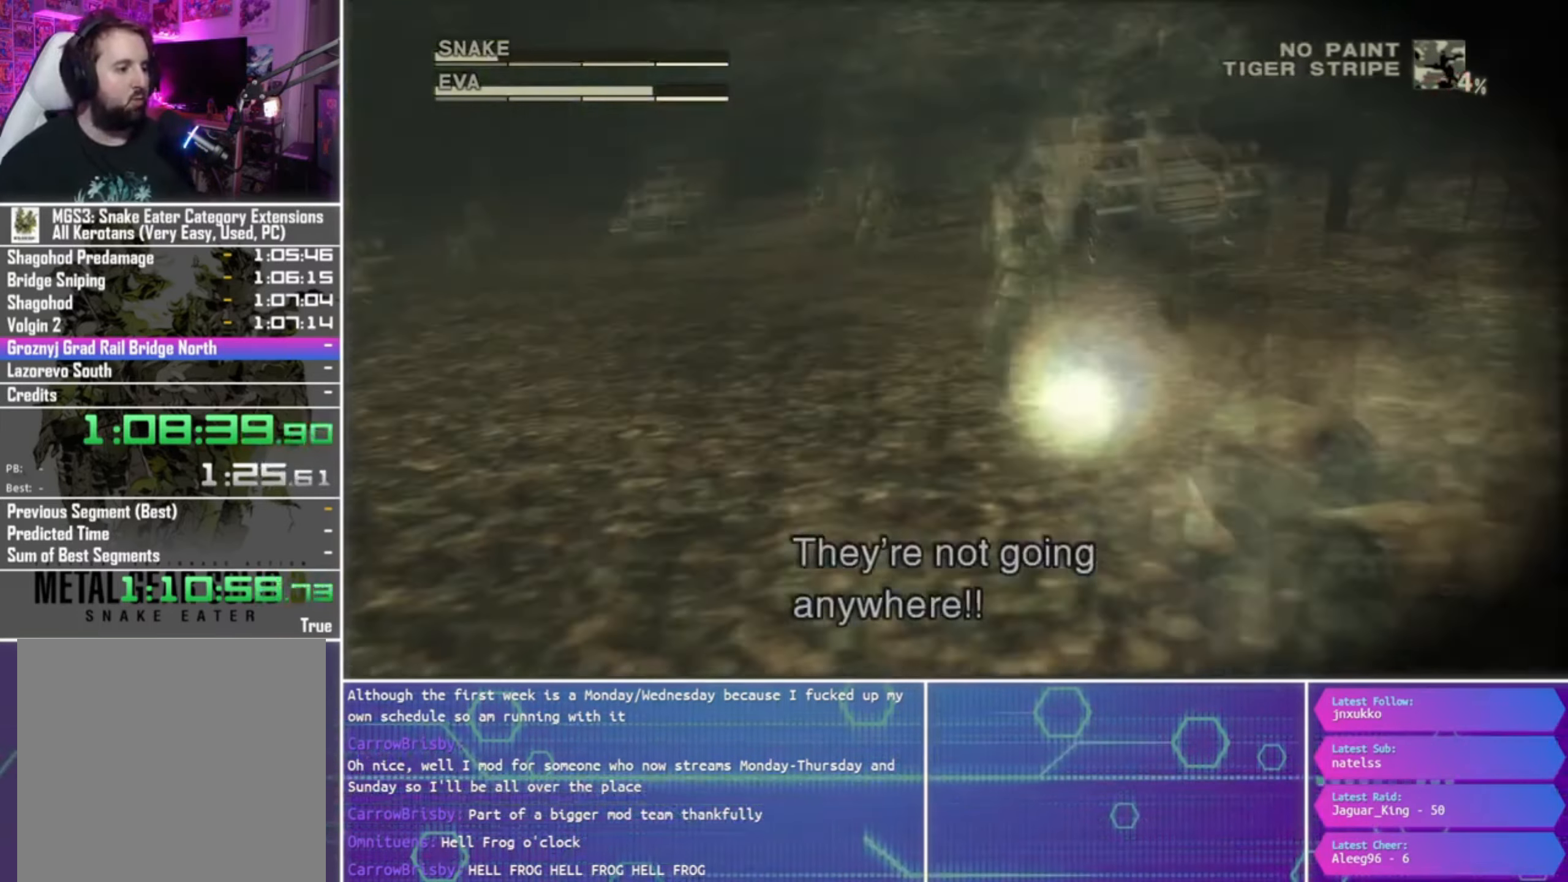
{"buttons": ["SQUARE", "R1"], "left_stick": "up-right", "right_stick": "center", "events": [[100, "R2", "up"], [134, "left_stick", "right"], [167, "SQUARE", "down"], [234, "left_stick", "up-right"]]}
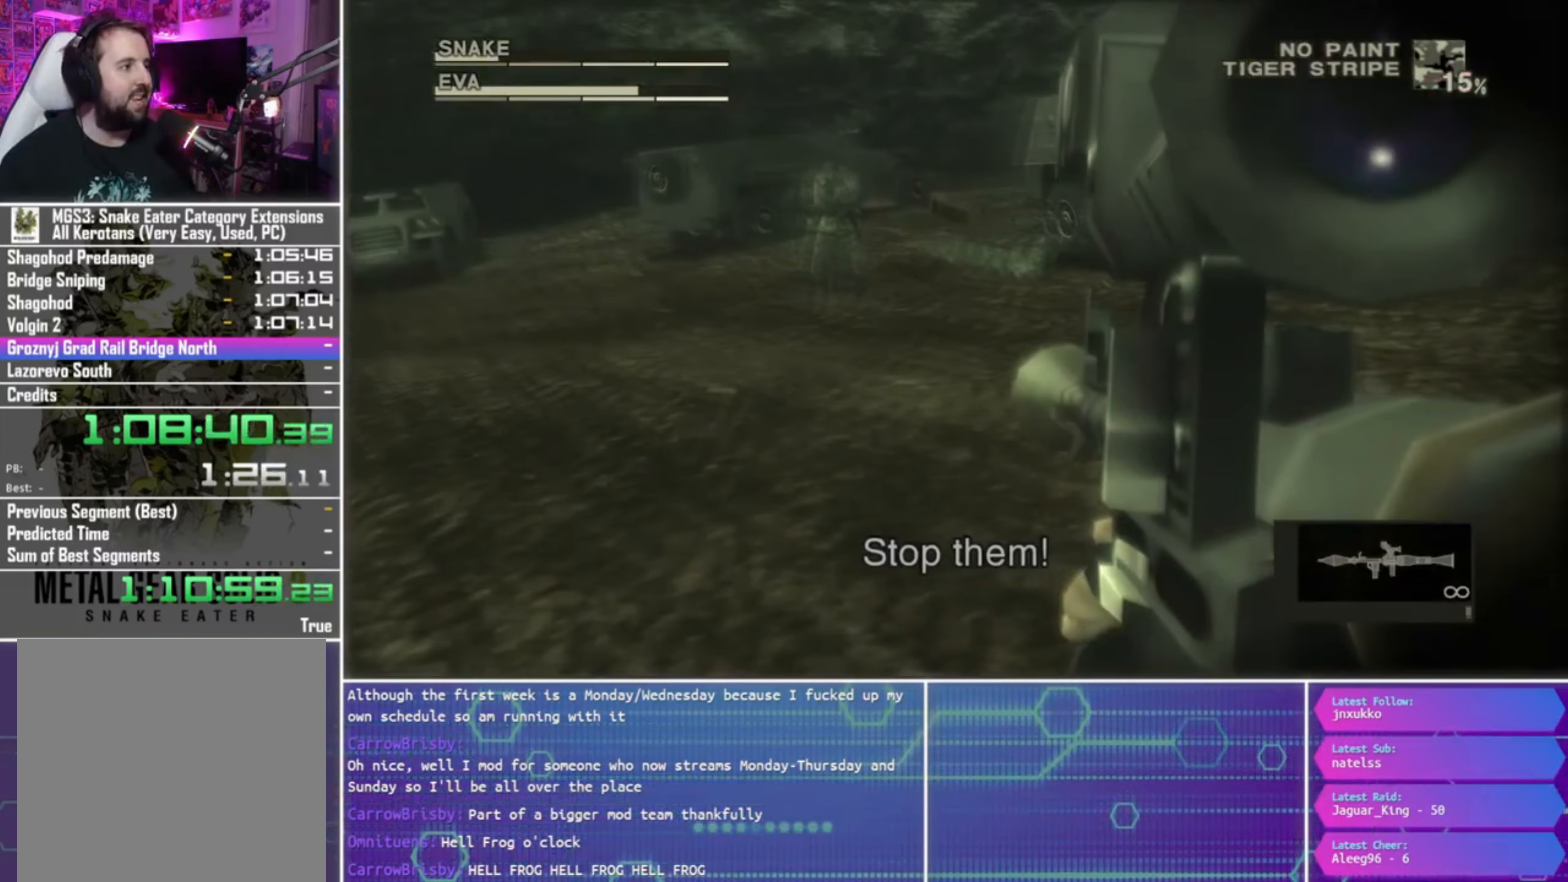
{"buttons": ["SQUARE", "R1"], "left_stick": "up-right", "right_stick": "center", "events": []}
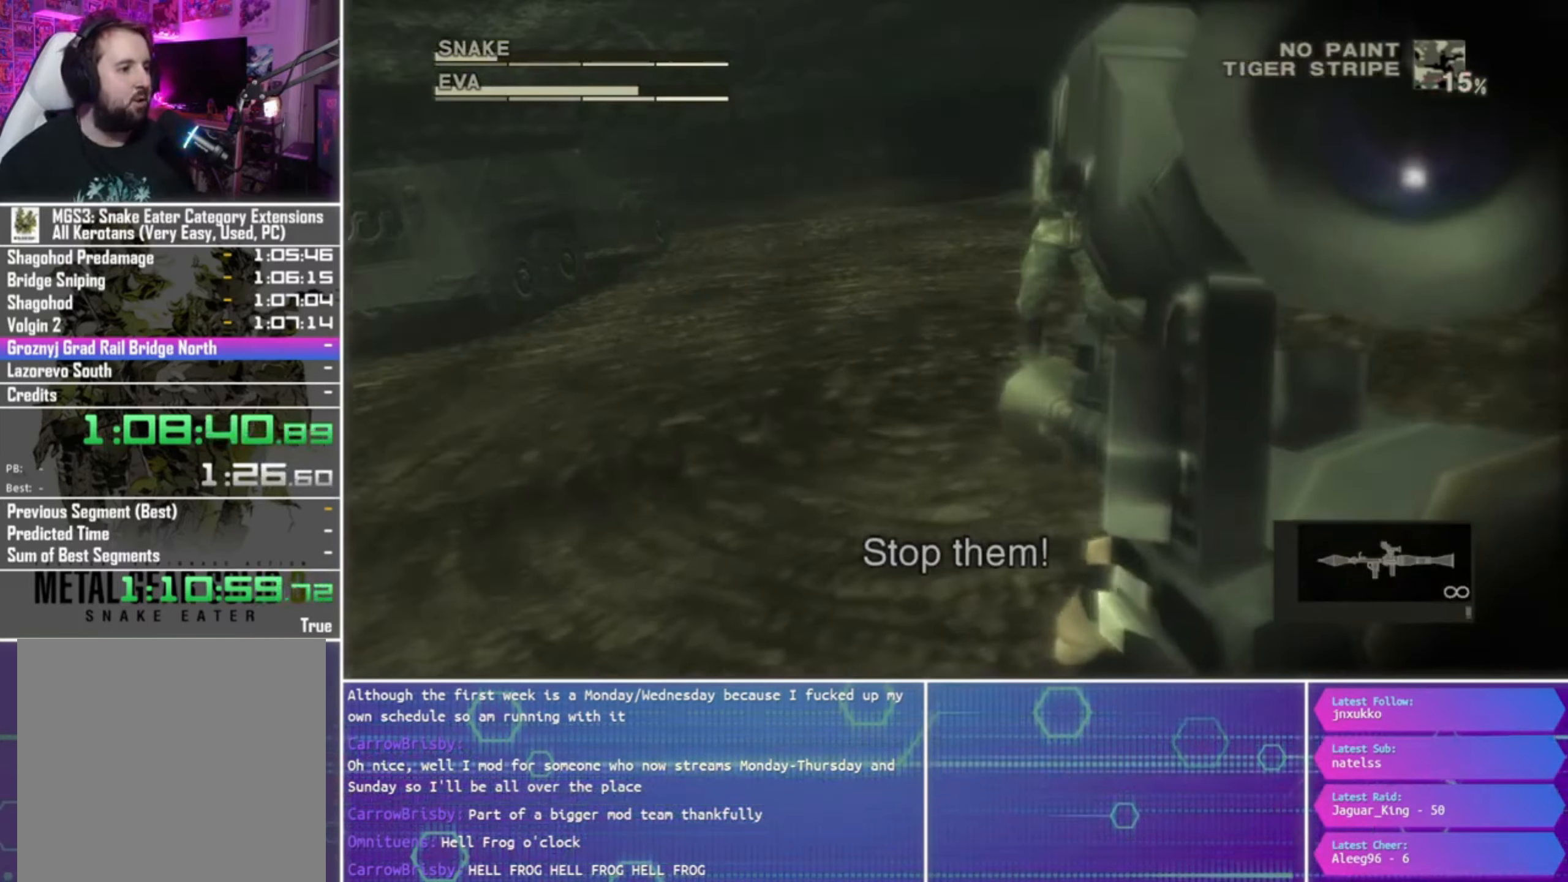
{"buttons": ["R1", "R2"], "left_stick": "center", "right_stick": "center", "events": [[334, "SQUARE", "up"], [467, "R2", "down"], [467, "left_stick", "center"]]}
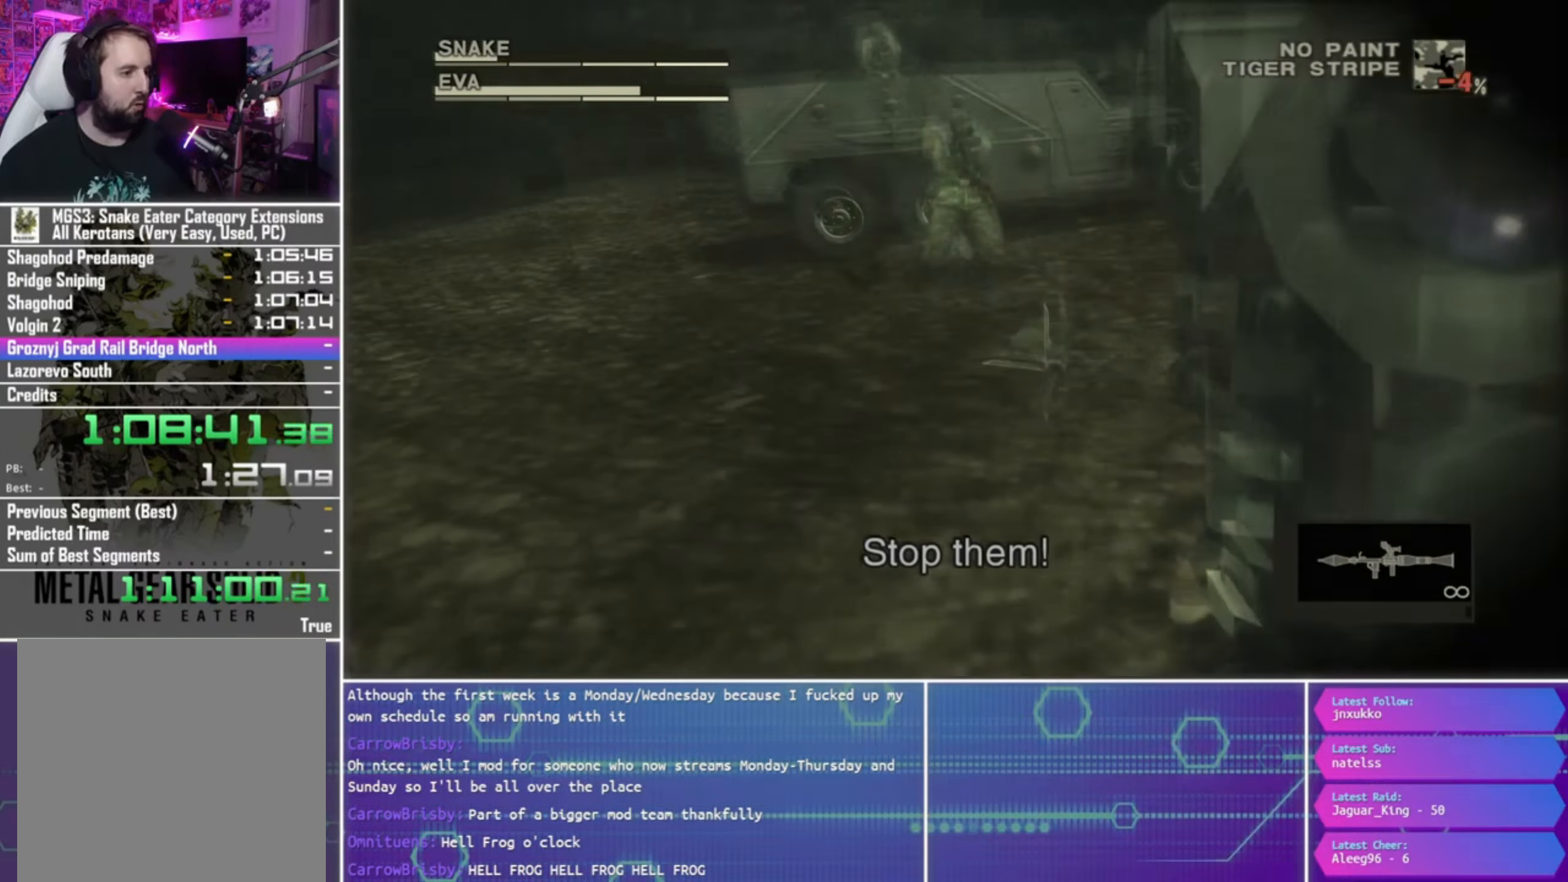
{"buttons": ["SQUARE", "R1"], "left_stick": "up-right", "right_stick": "center", "events": [[100, "R2", "up"], [133, "R2", "down"], [266, "R2", "up"], [300, "SQUARE", "down"], [366, "left_stick", "up"], [500, "left_stick", "up-right"]]}
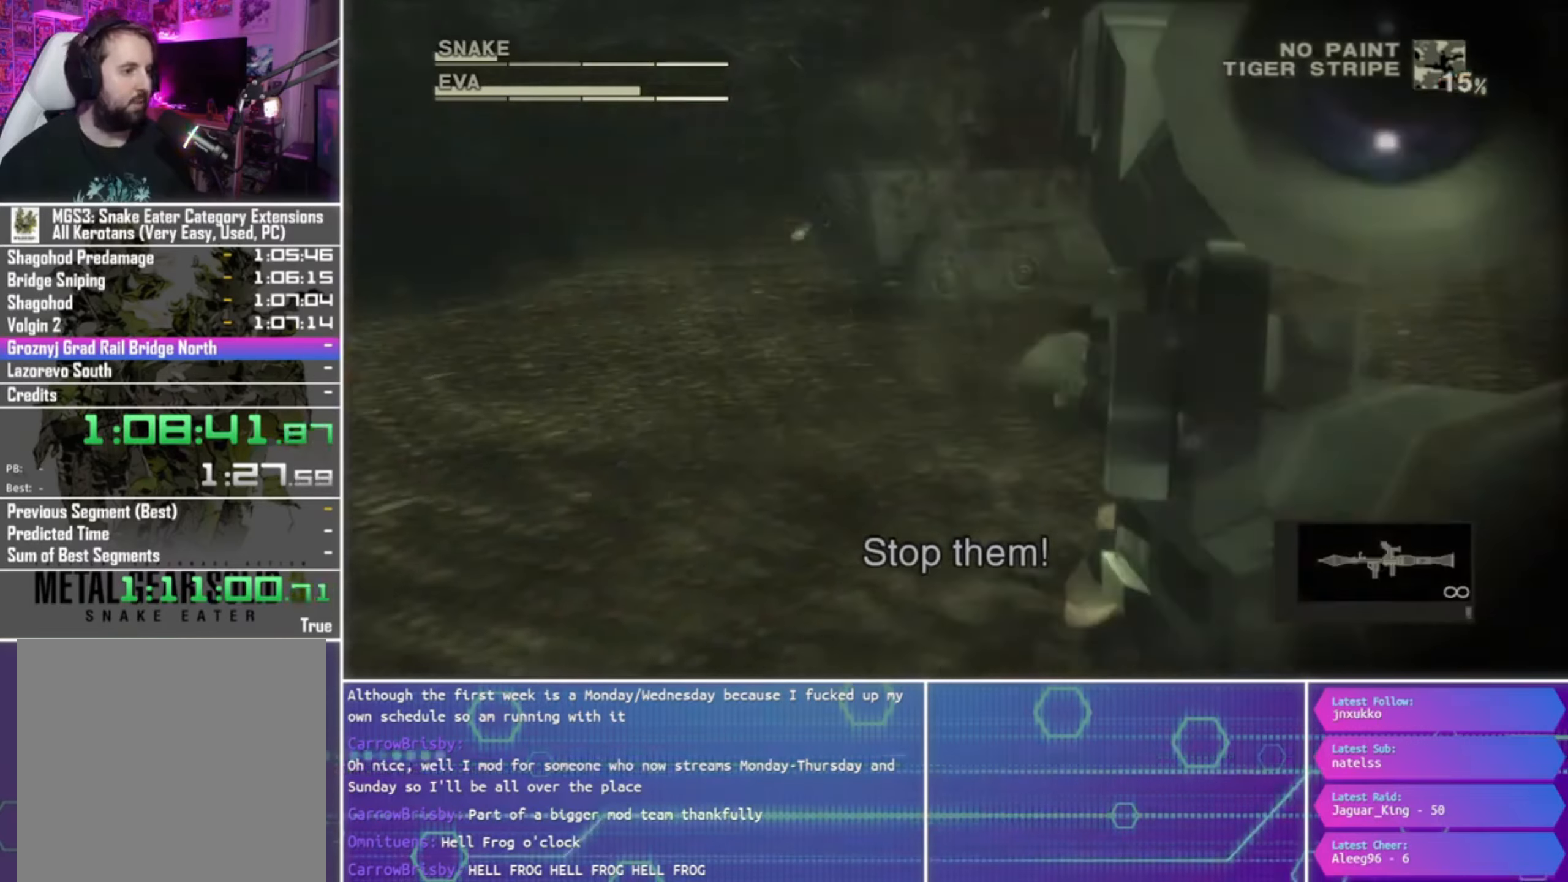
{"buttons": ["R1"], "left_stick": "up-right", "right_stick": "center", "events": [[100, "left_stick", "center"], [233, "left_stick", "up-right"], [500, "SQUARE", "up"]]}
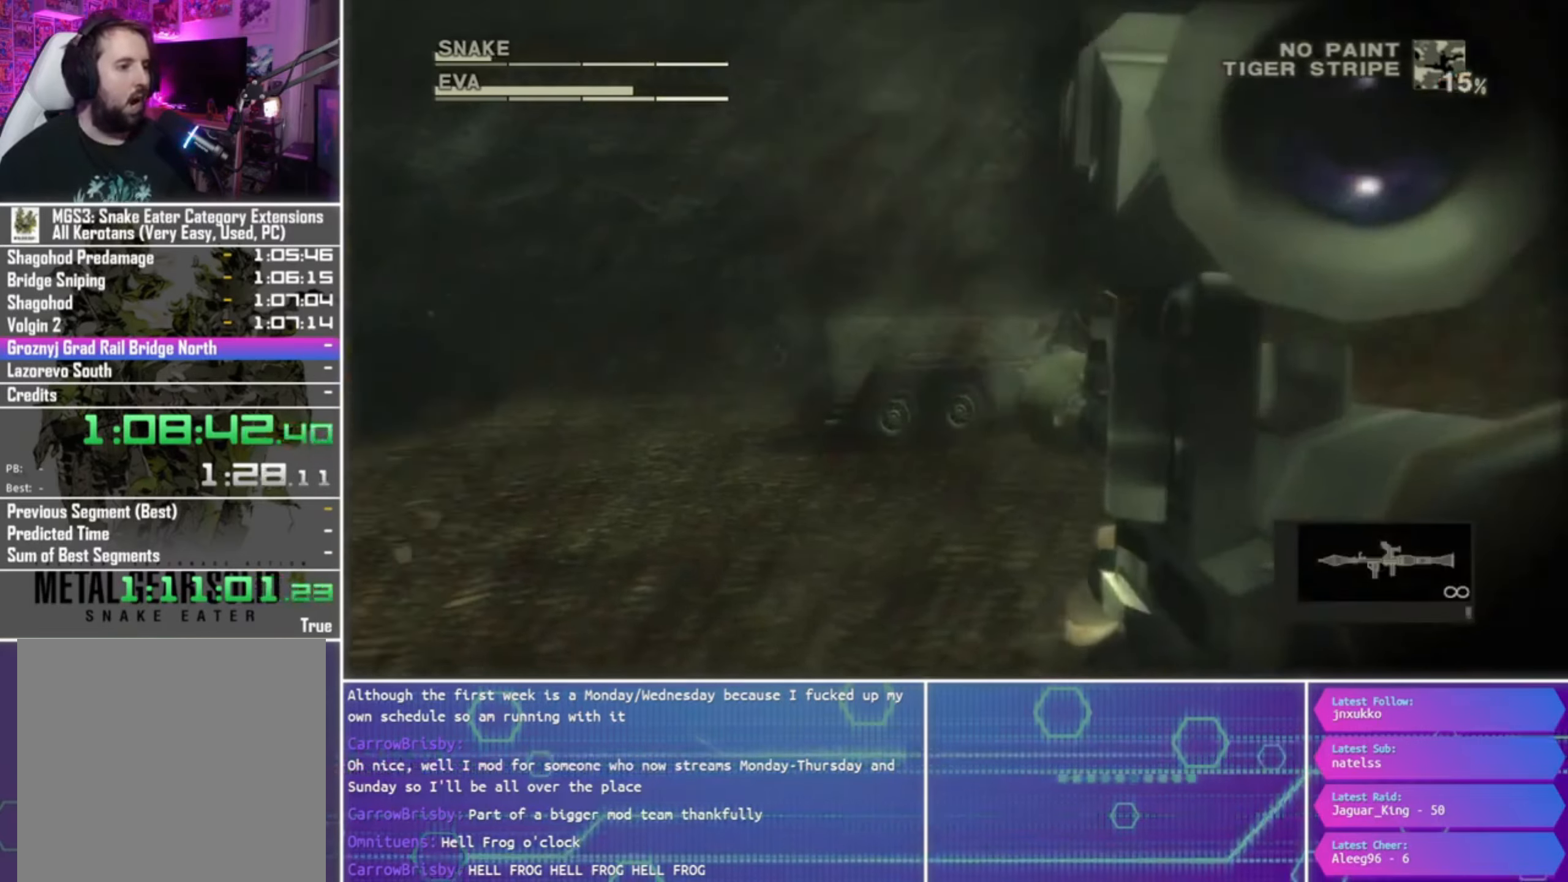
{"buttons": ["SQUARE", "R1"], "left_stick": "down", "right_stick": "center", "events": [[66, "R2", "down"], [166, "left_stick", "center"], [200, "R2", "up"], [266, "R2", "down"], [366, "R2", "up"], [433, "SQUARE", "down"], [433, "left_stick", "down"]]}
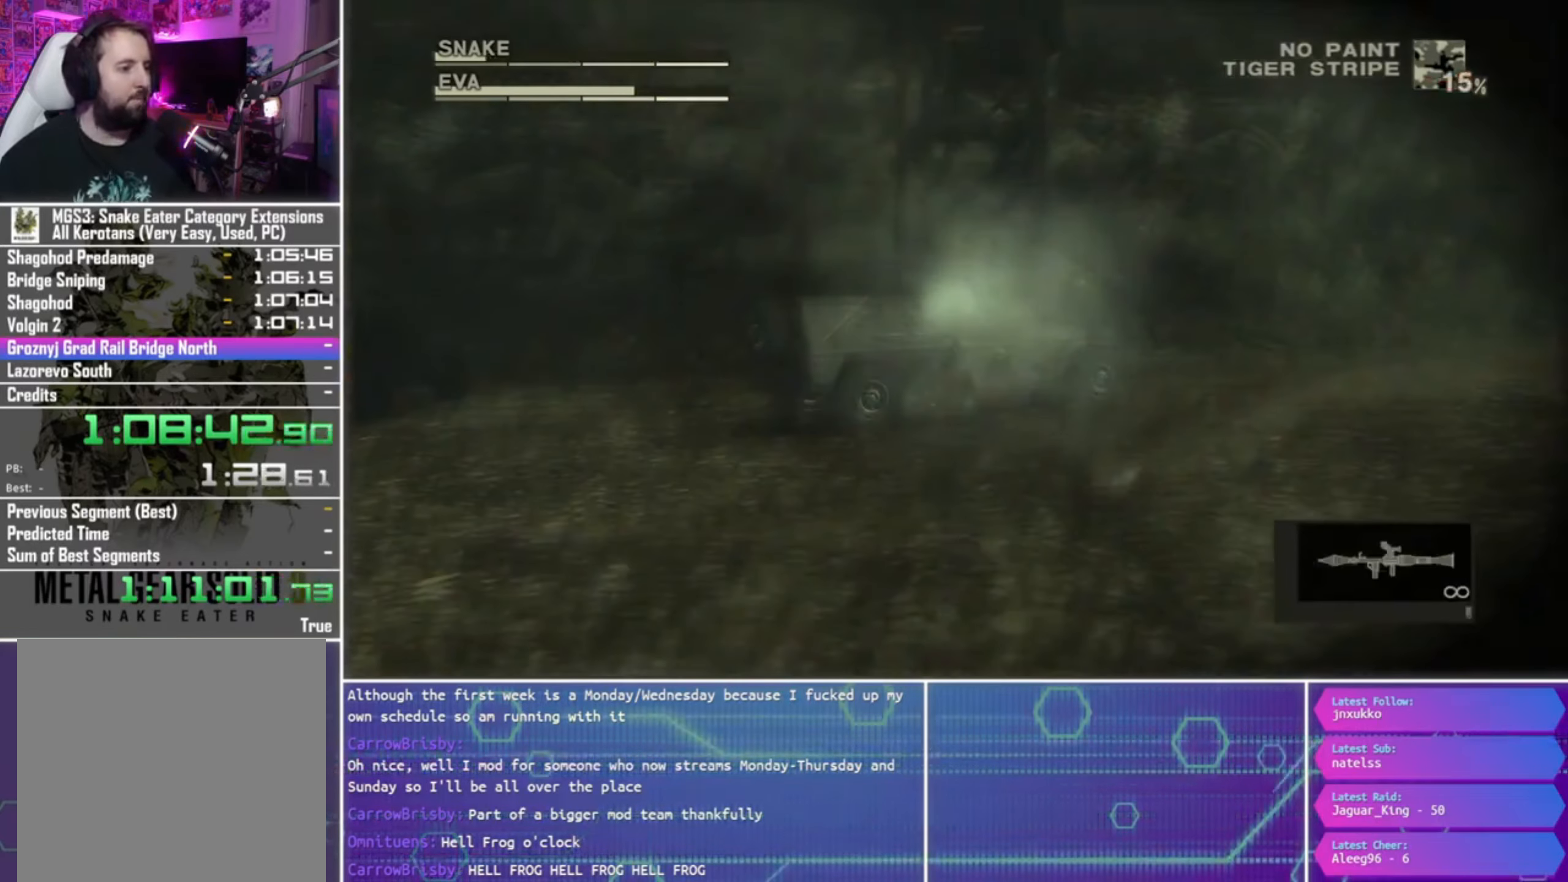
{"buttons": ["R1"], "left_stick": "center", "right_stick": "center", "events": [[33, "left_stick", "center"], [266, "left_stick", "down-left"], [400, "left_stick", "center"], [500, "SQUARE", "up"]]}
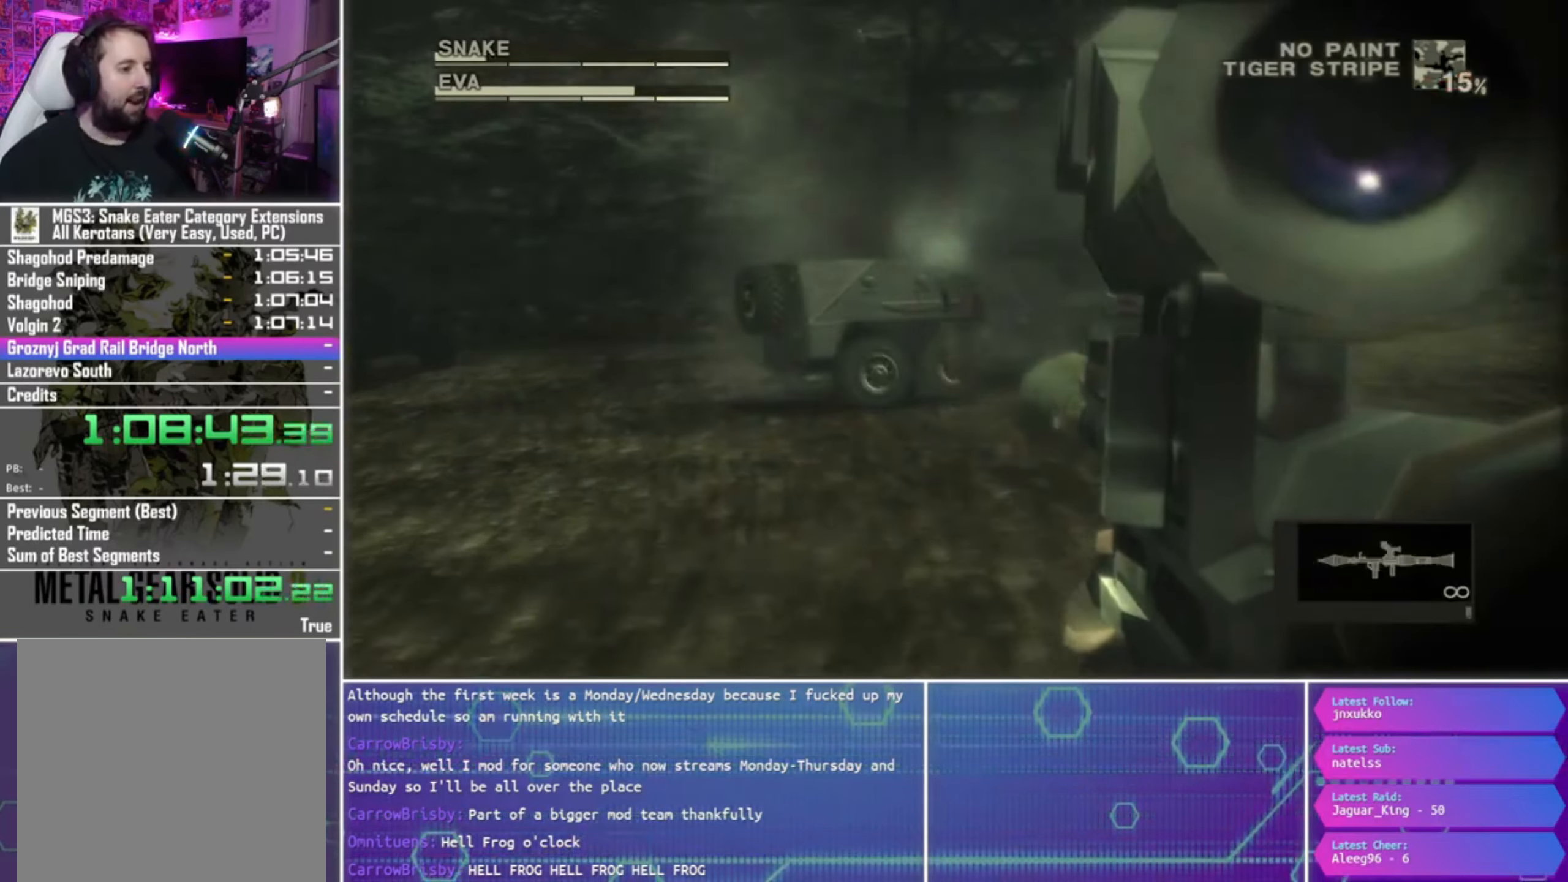
{"buttons": ["SQUARE", "R1"], "left_stick": "center", "right_stick": "center", "events": [[100, "R2", "down"], [233, "R2", "up"], [266, "R2", "down"], [400, "R2", "up"], [433, "SQUARE", "down"]]}
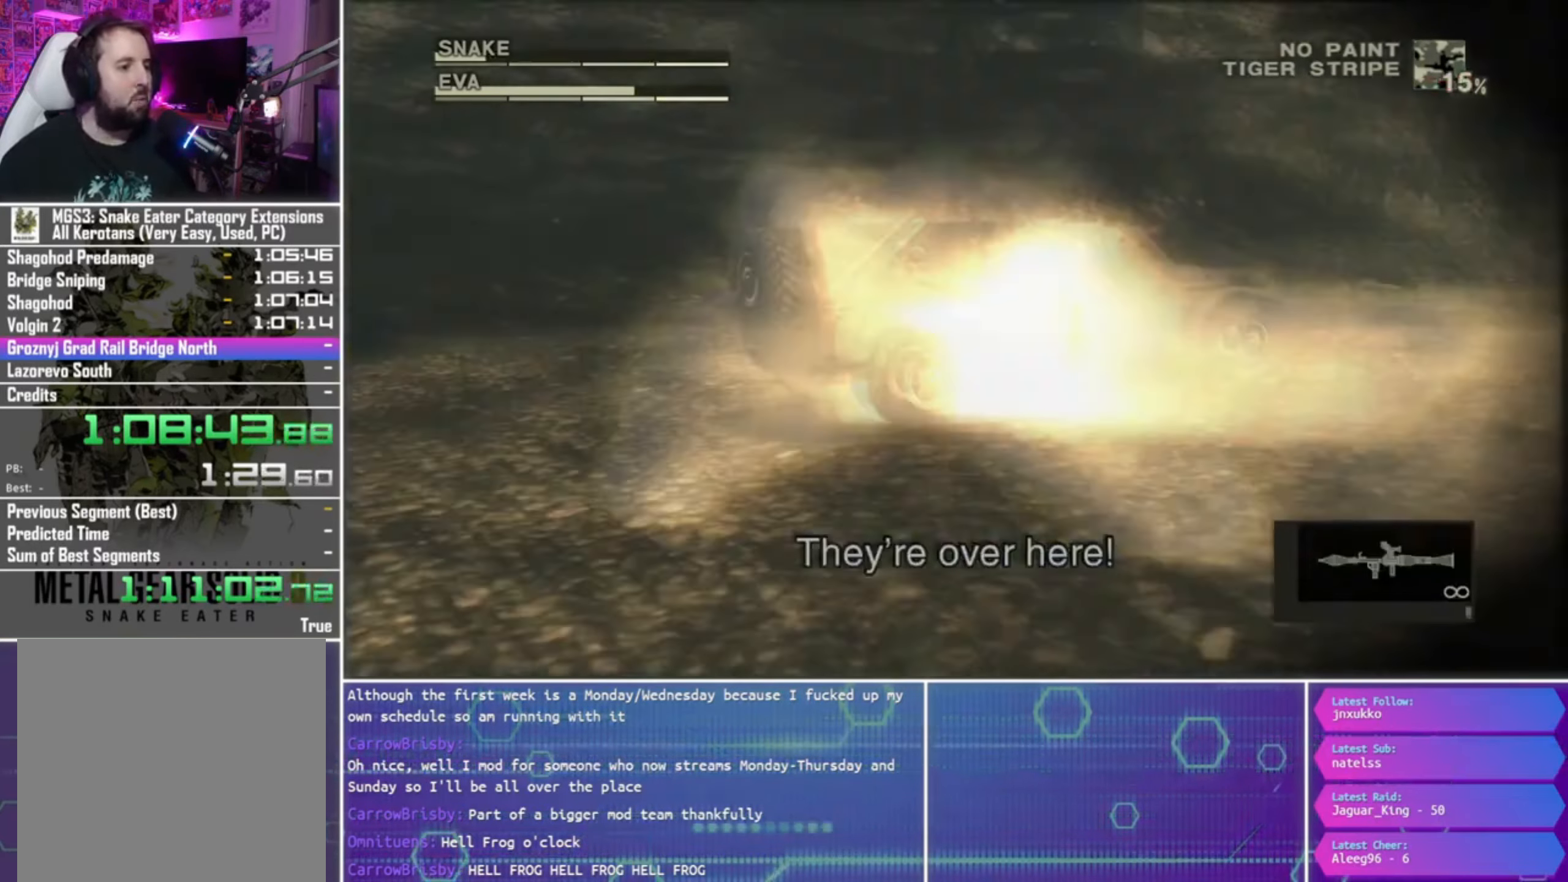
{"buttons": ["SQUARE", "R1"], "left_stick": "right", "right_stick": "center", "events": [[33, "left_stick", "down-left"], [166, "left_stick", "center"], [266, "left_stick", "right"]]}
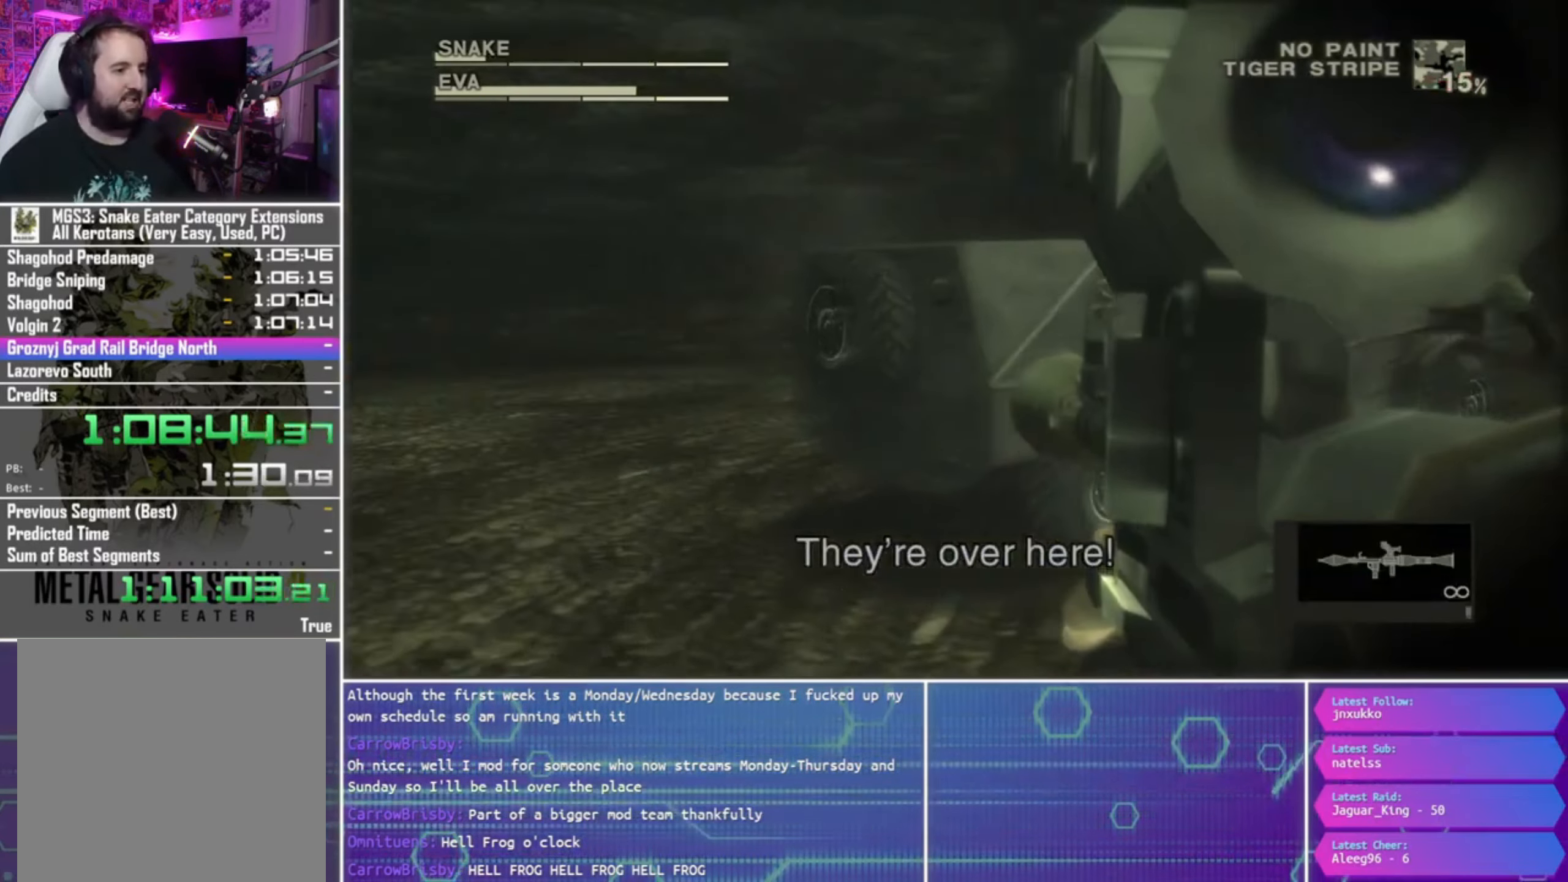
{"buttons": ["SQUARE", "R1"], "left_stick": "right", "right_stick": "center", "events": [[233, "left_stick", "center"], [366, "left_stick", "right"]]}
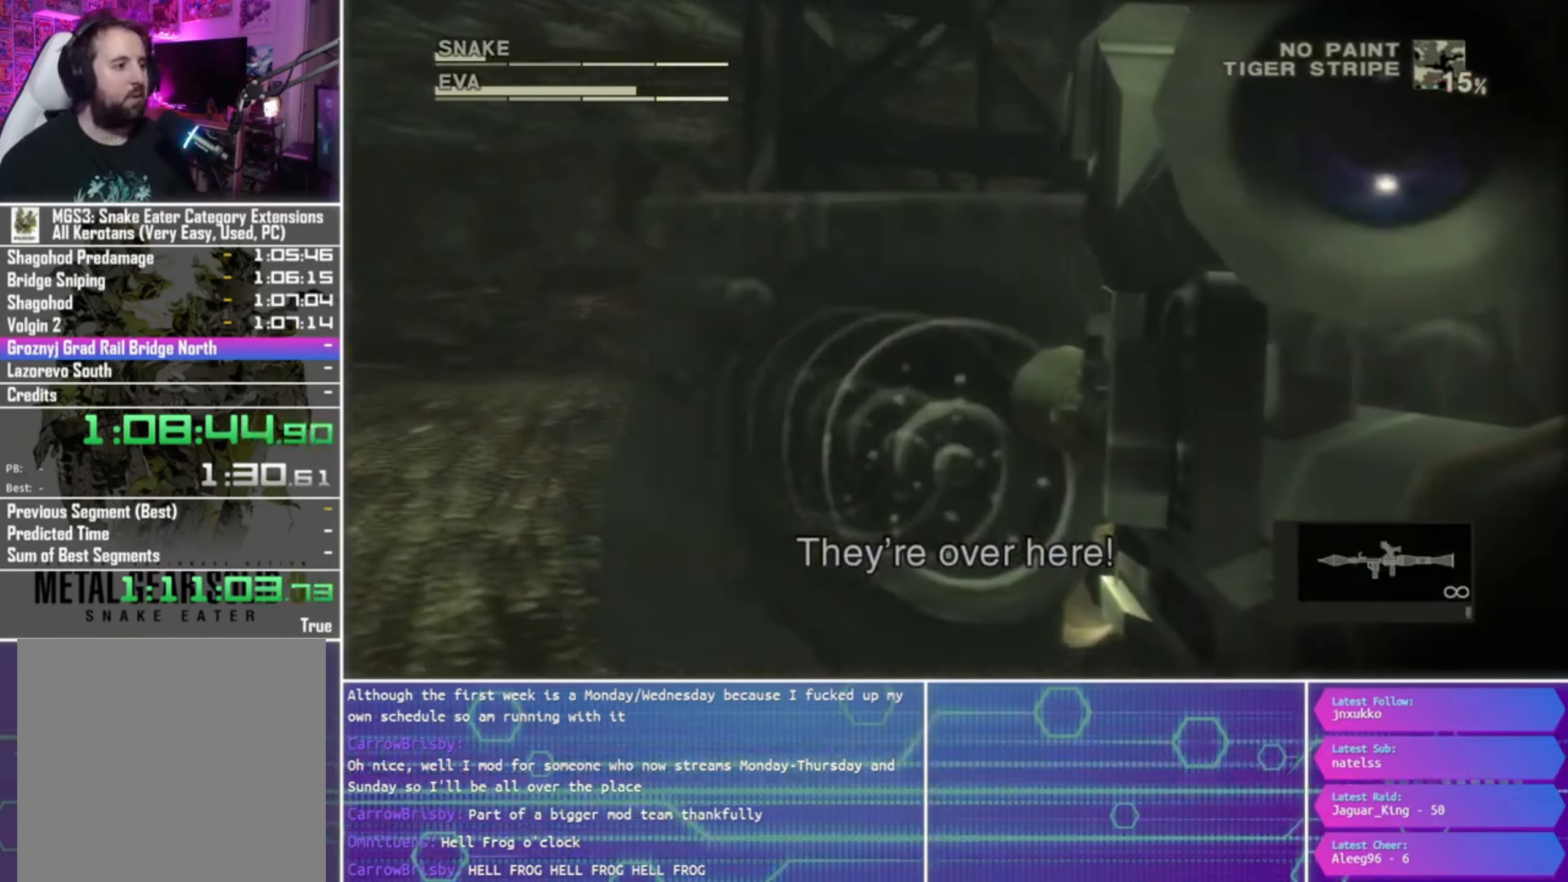
{"buttons": ["SQUARE", "R1"], "left_stick": "right", "right_stick": "center", "events": []}
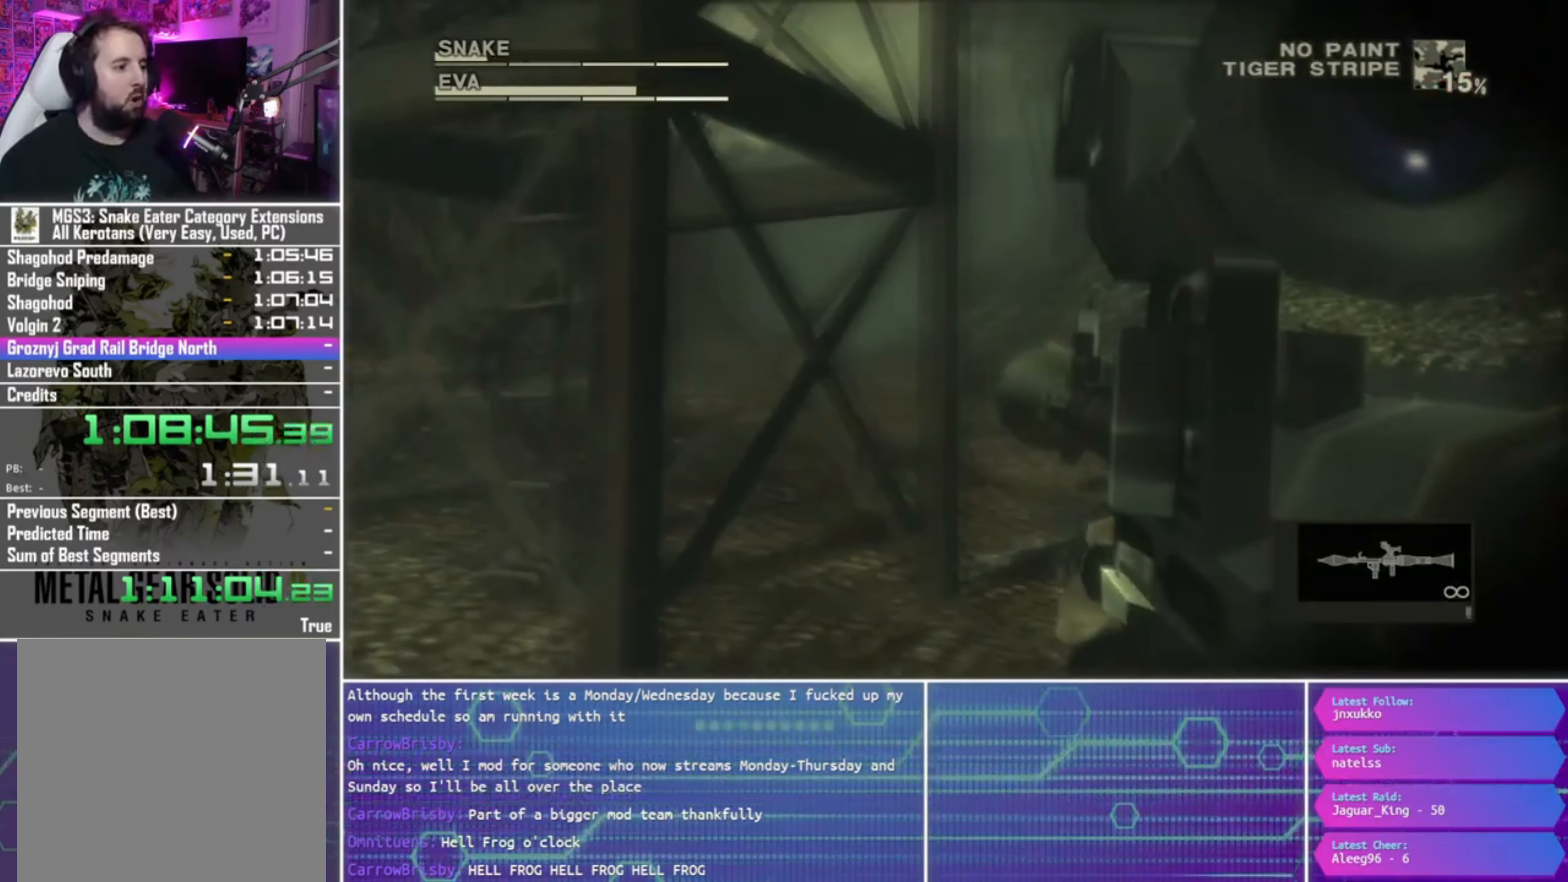
{"buttons": ["SQUARE", "R1"], "left_stick": "center", "right_stick": "center", "events": [[166, "left_stick", "down-right"], [400, "left_stick", "center"]]}
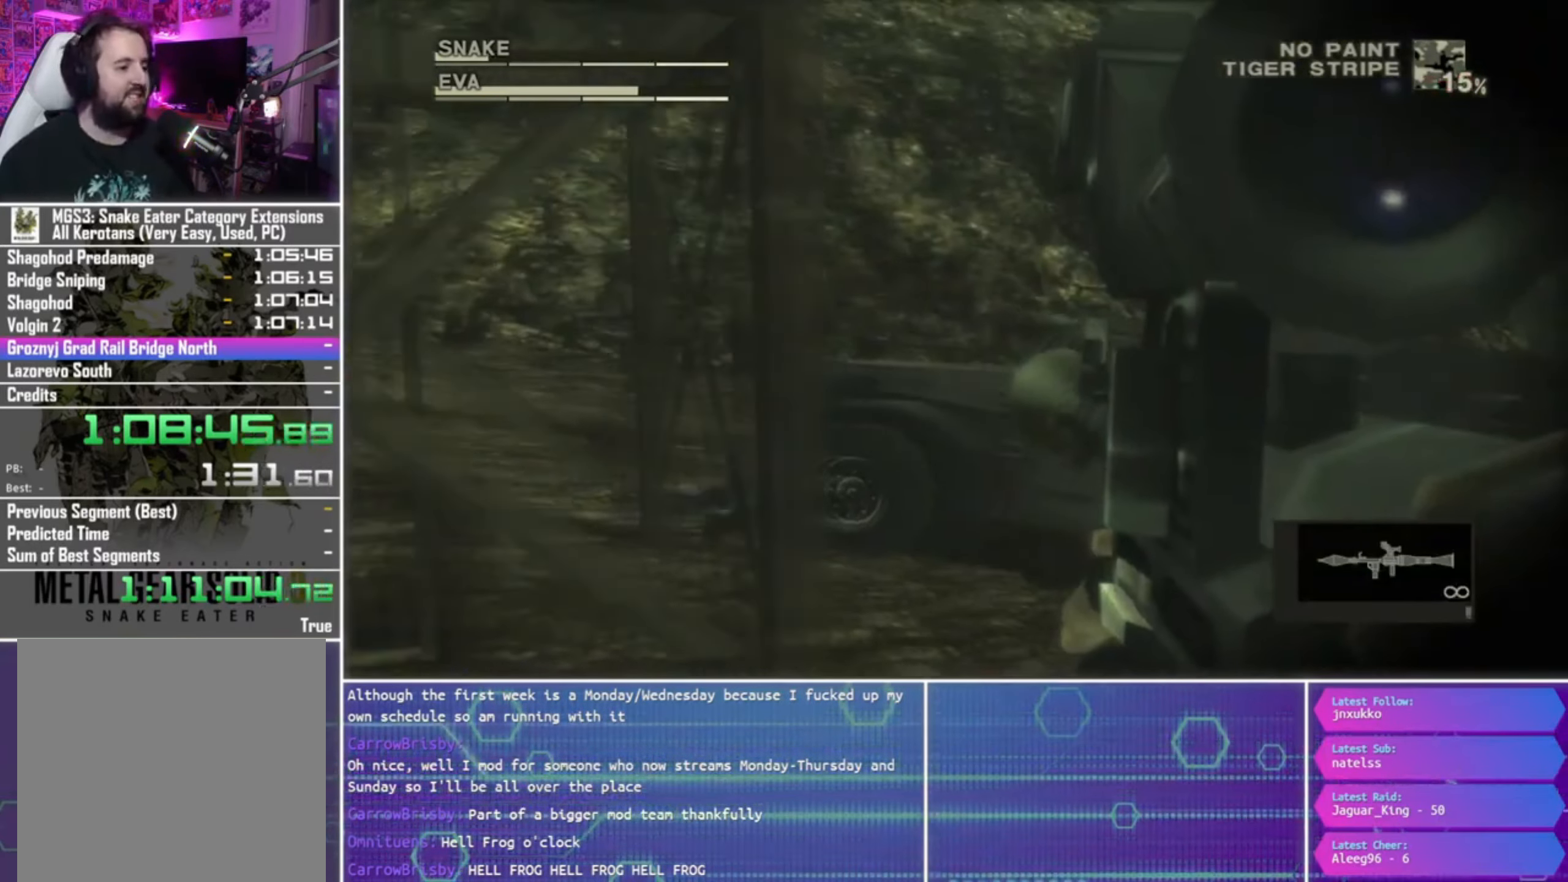
{"buttons": ["SQUARE", "R1"], "left_stick": "up-right", "right_stick": "center", "events": [[66, "left_stick", "down"], [233, "left_stick", "right"], [350, "left_stick", "up-right"]]}
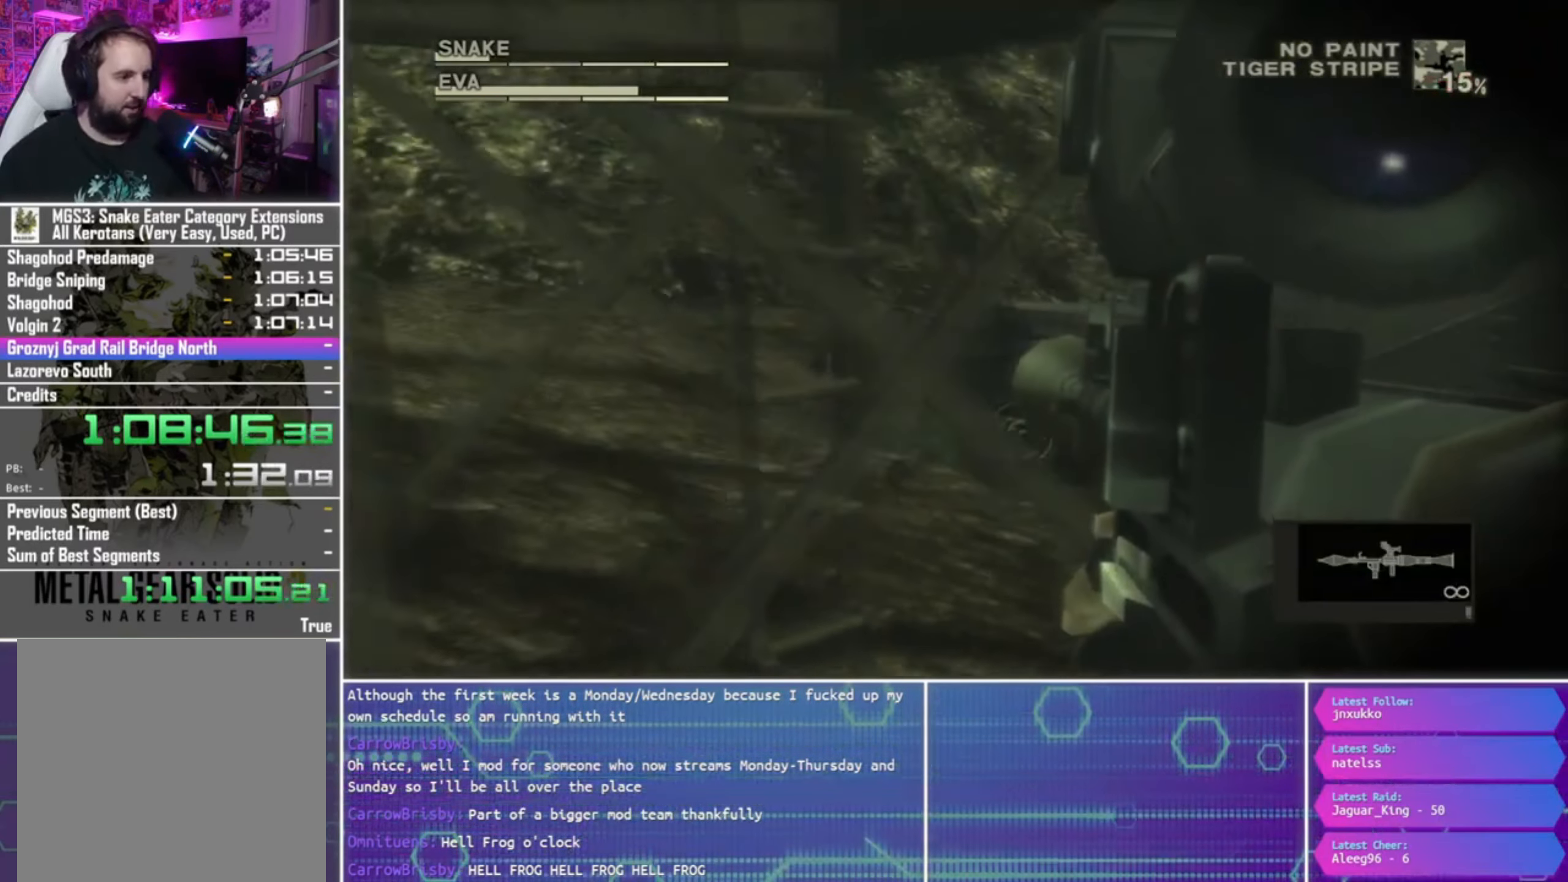
{"buttons": ["SQUARE", "R1"], "left_stick": "up-right", "right_stick": "center", "events": [[66, "left_stick", "right"], [500, "left_stick", "up-right"]]}
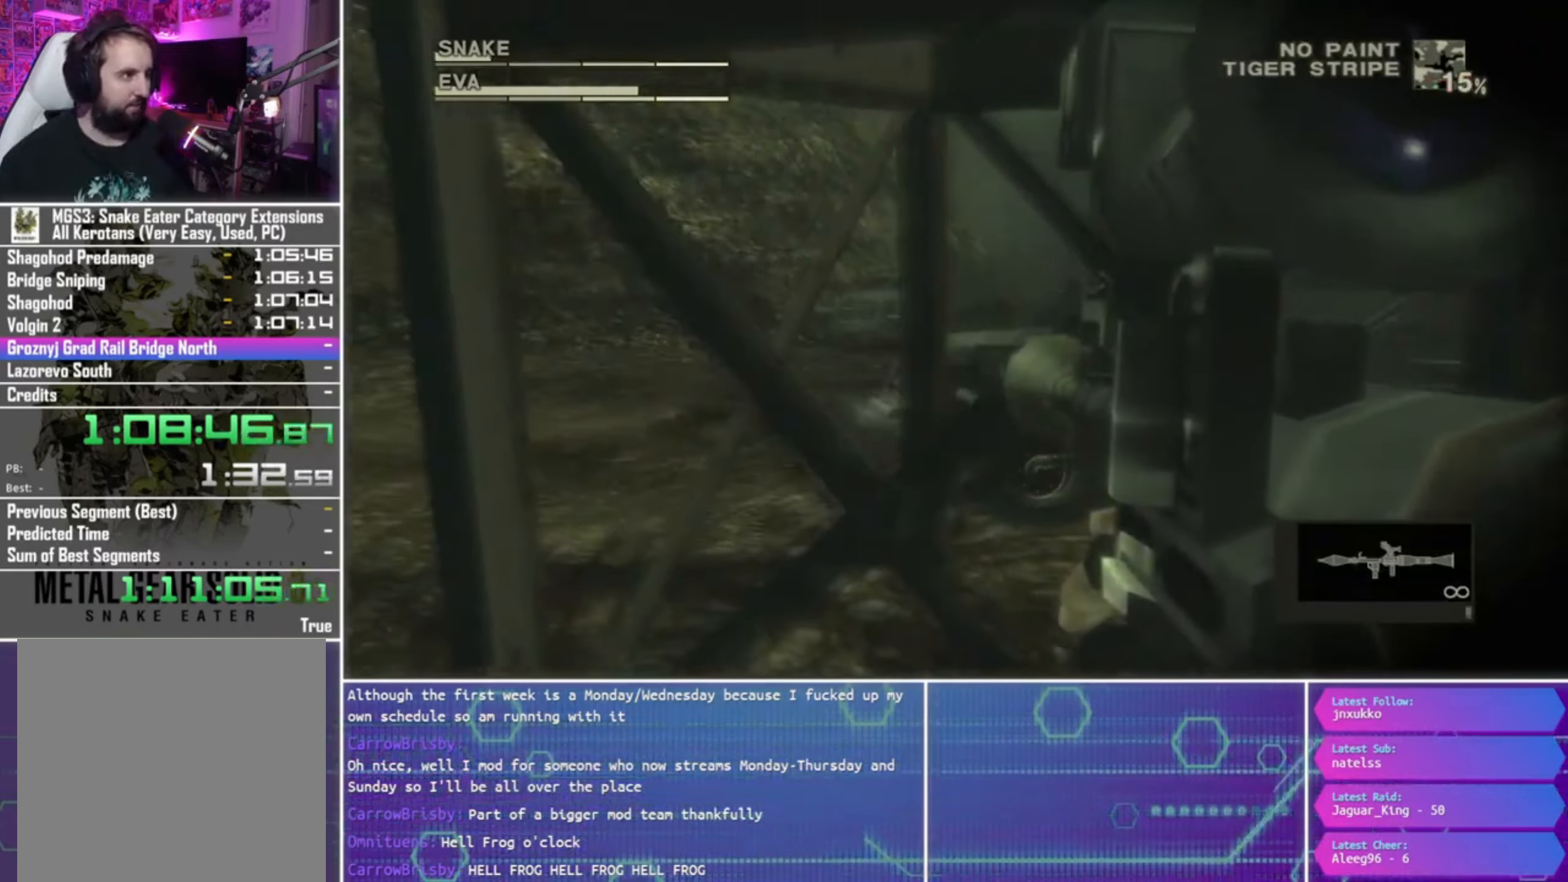
{"buttons": ["SQUARE", "R1"], "left_stick": "center", "right_stick": "center", "events": [[167, "left_stick", "right"], [467, "left_stick", "center"]]}
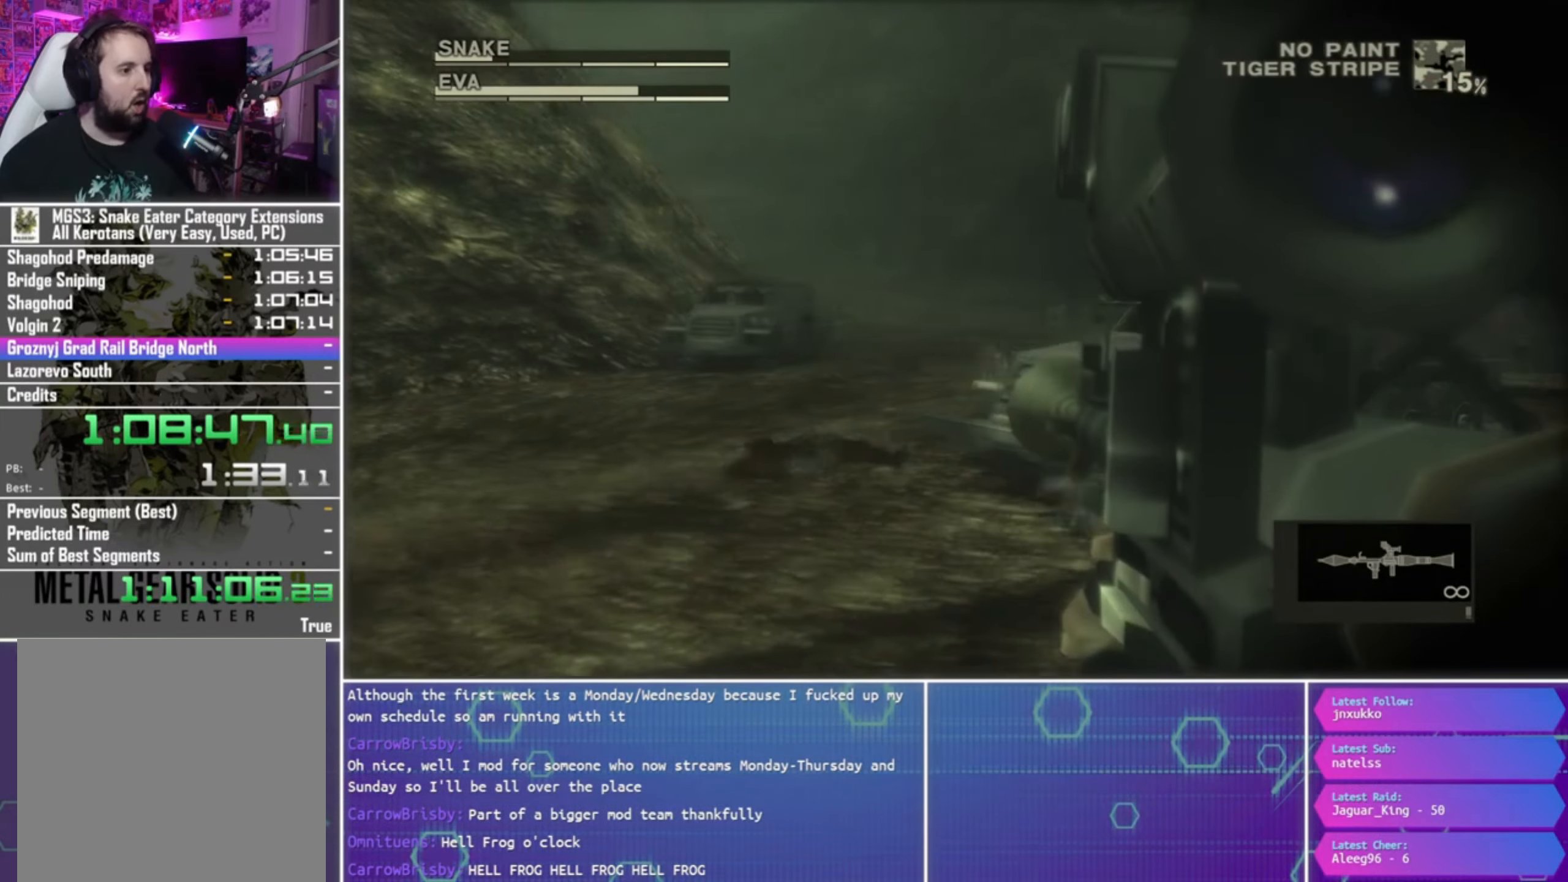
{"buttons": ["R1", "R2"], "left_stick": "center", "right_stick": "center", "events": [[133, "left_stick", "left"], [233, "SQUARE", "up"], [233, "left_stick", "center"], [333, "R2", "down"], [467, "R2", "up"], [500, "R2", "down"]]}
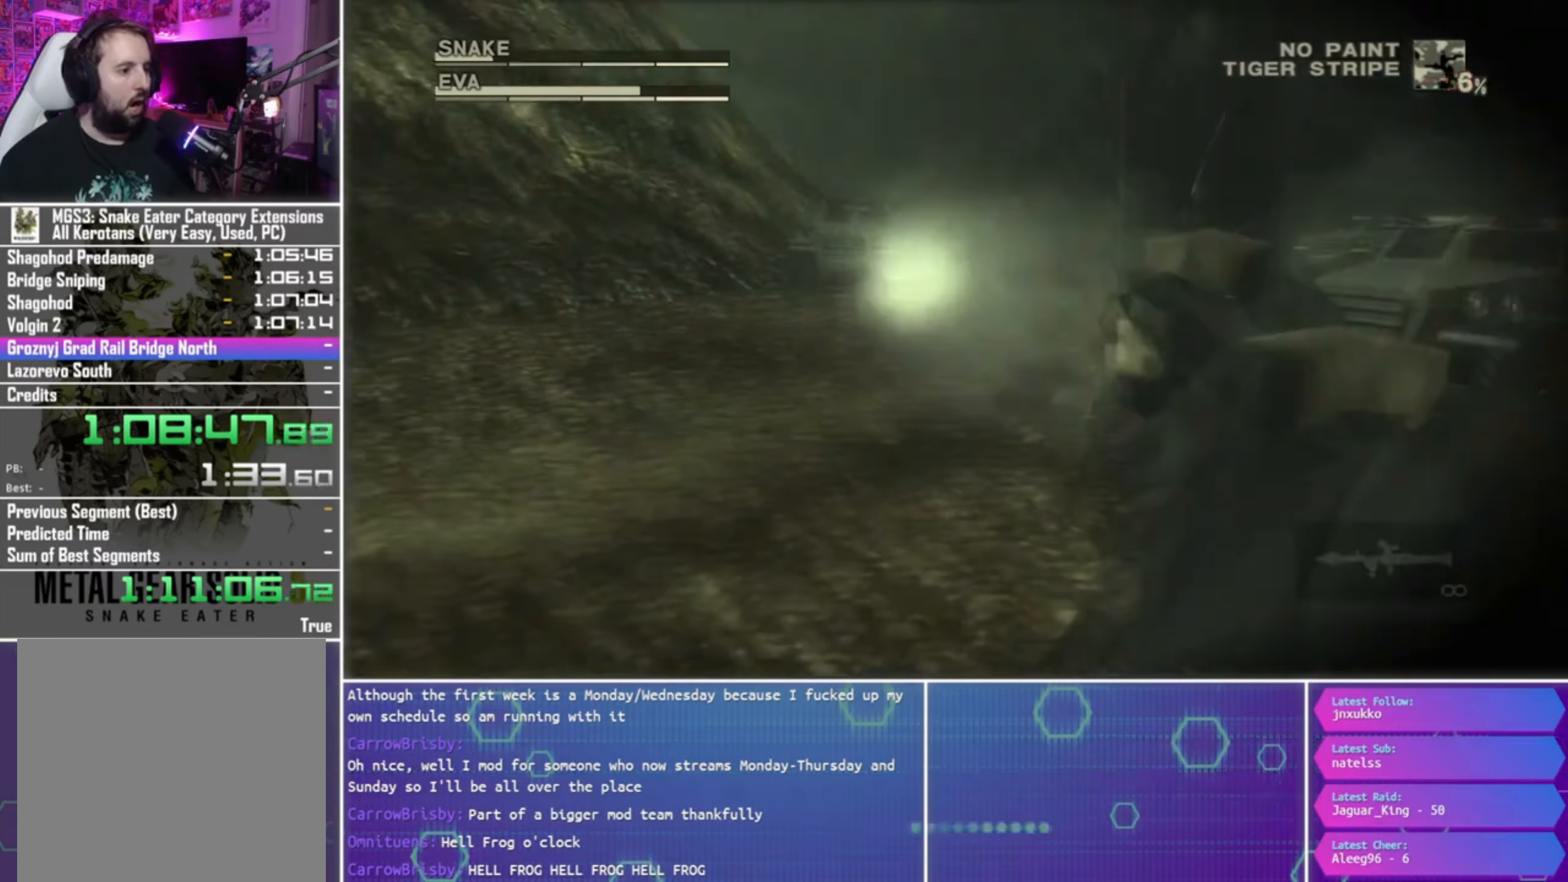
{"buttons": ["SQUARE", "R1"], "left_stick": "down", "right_stick": "center", "events": [[100, "R2", "up"], [167, "SQUARE", "down"], [167, "left_stick", "right"], [267, "left_stick", "left"], [467, "left_stick", "down"]]}
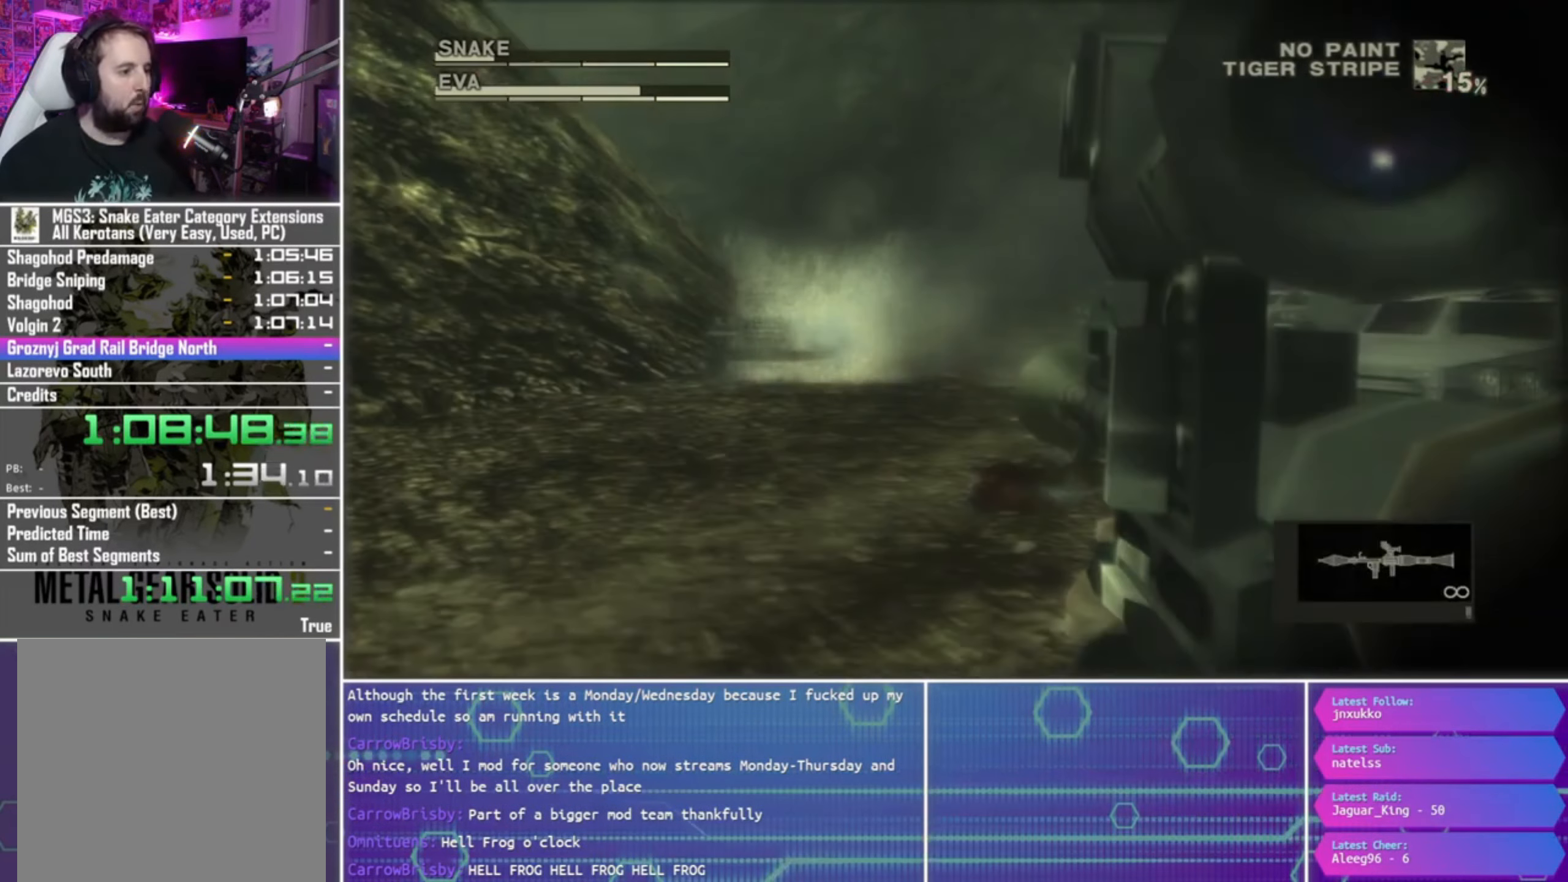
{"buttons": ["SQUARE", "R1"], "left_stick": "right", "right_stick": "center", "events": [[100, "left_stick", "center"], [333, "left_stick", "right"]]}
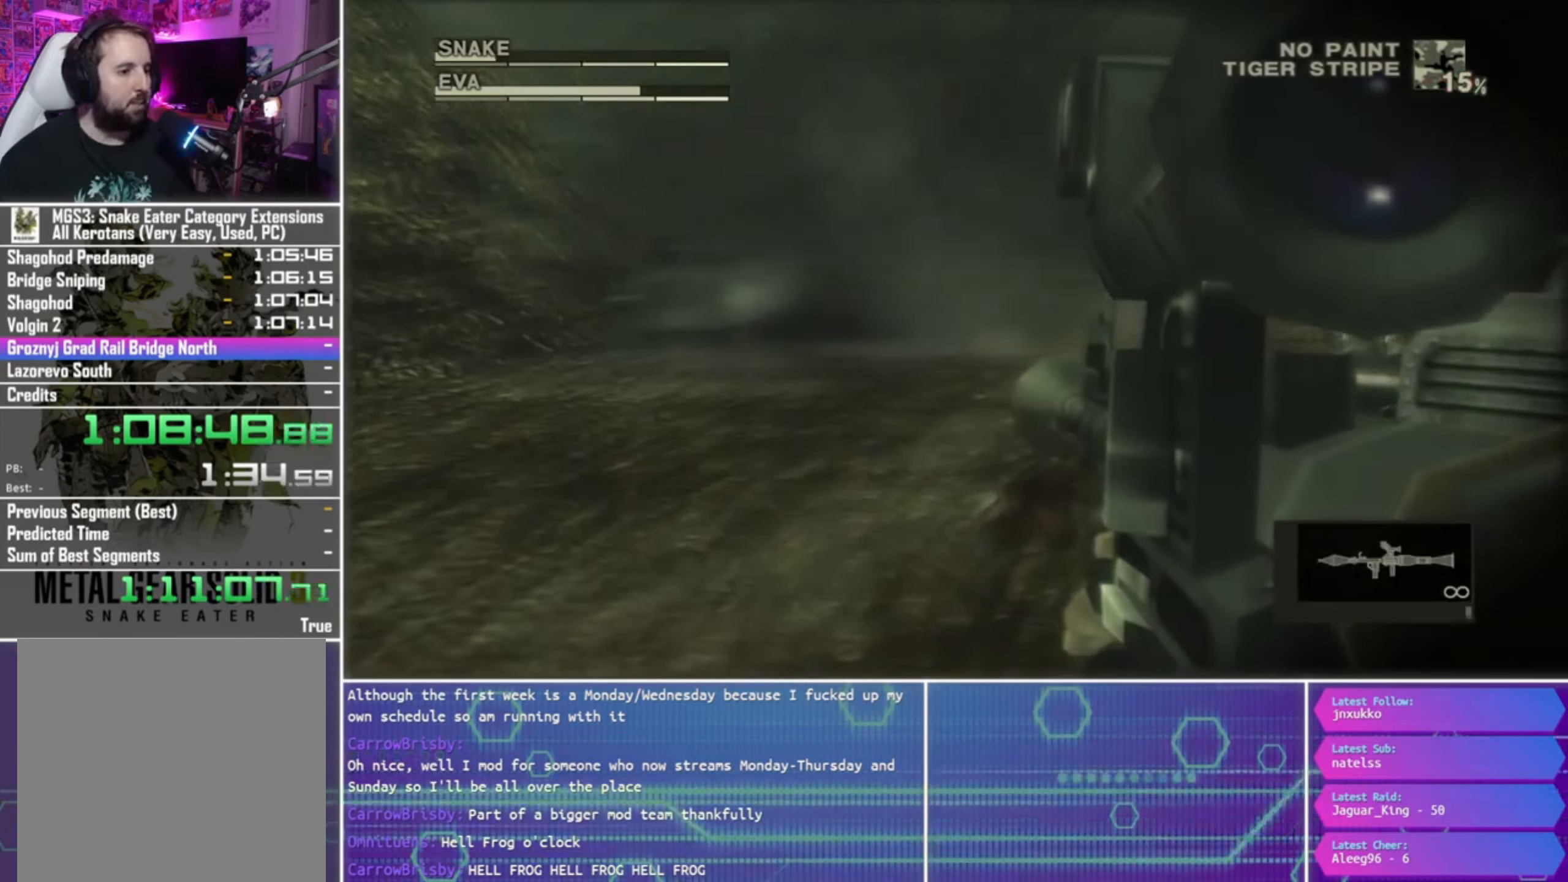
{"buttons": ["R1", "R2"], "left_stick": "center", "right_stick": "center", "events": [[100, "left_stick", "center"], [367, "SQUARE", "up"], [367, "left_stick", "right"], [500, "R2", "down"], [500, "left_stick", "center"]]}
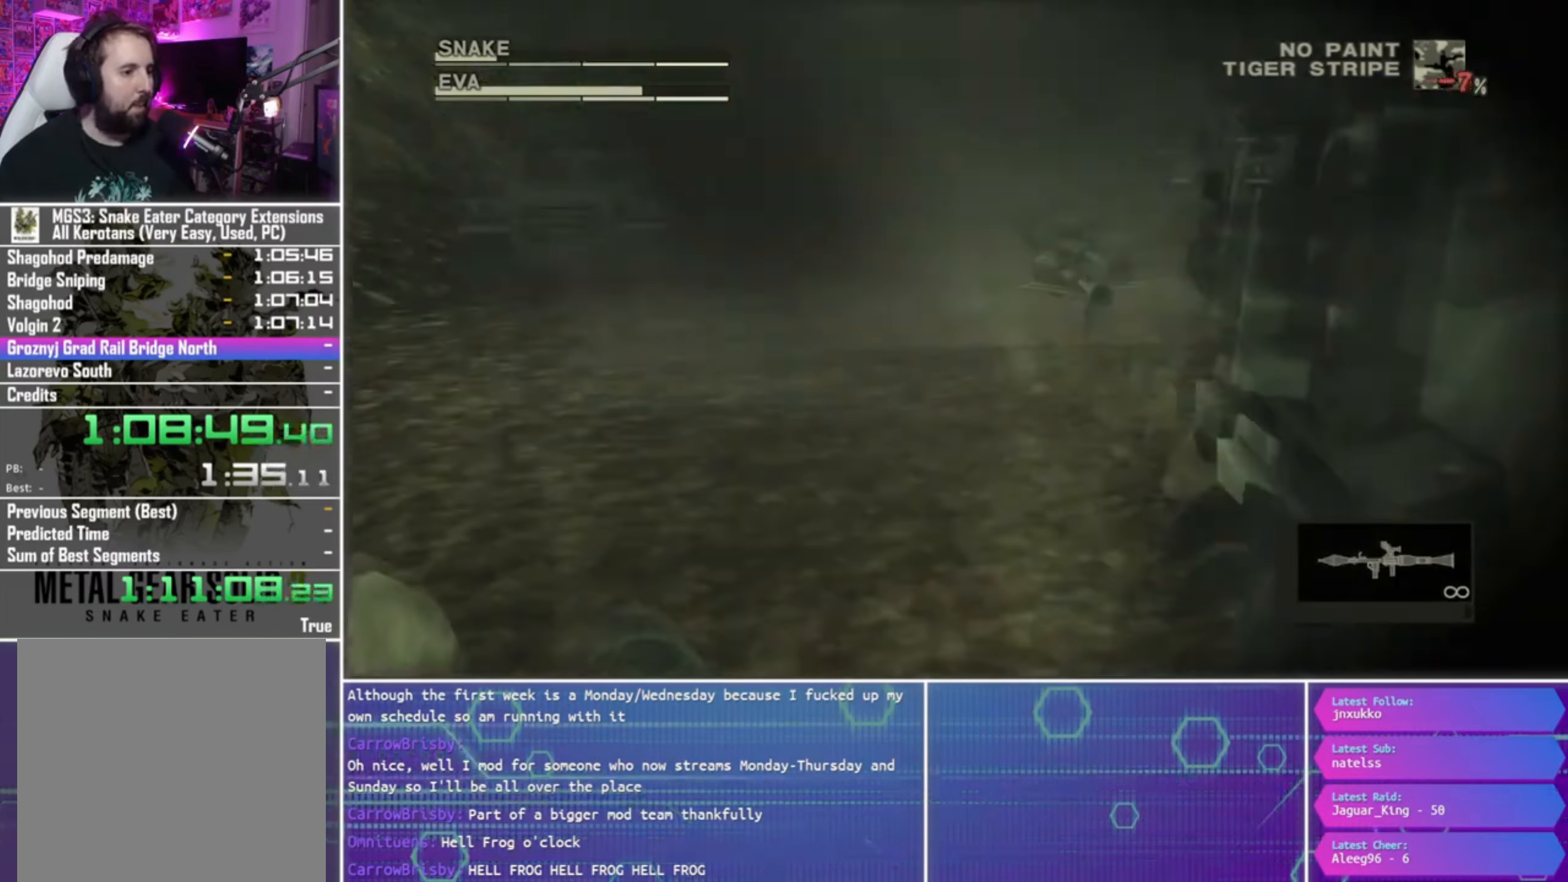
{"buttons": ["SQUARE", "R1"], "left_stick": "down", "right_stick": "center", "events": [[133, "R2", "up"], [167, "R2", "down"], [300, "R2", "up"], [333, "SQUARE", "down"], [333, "left_stick", "down"]]}
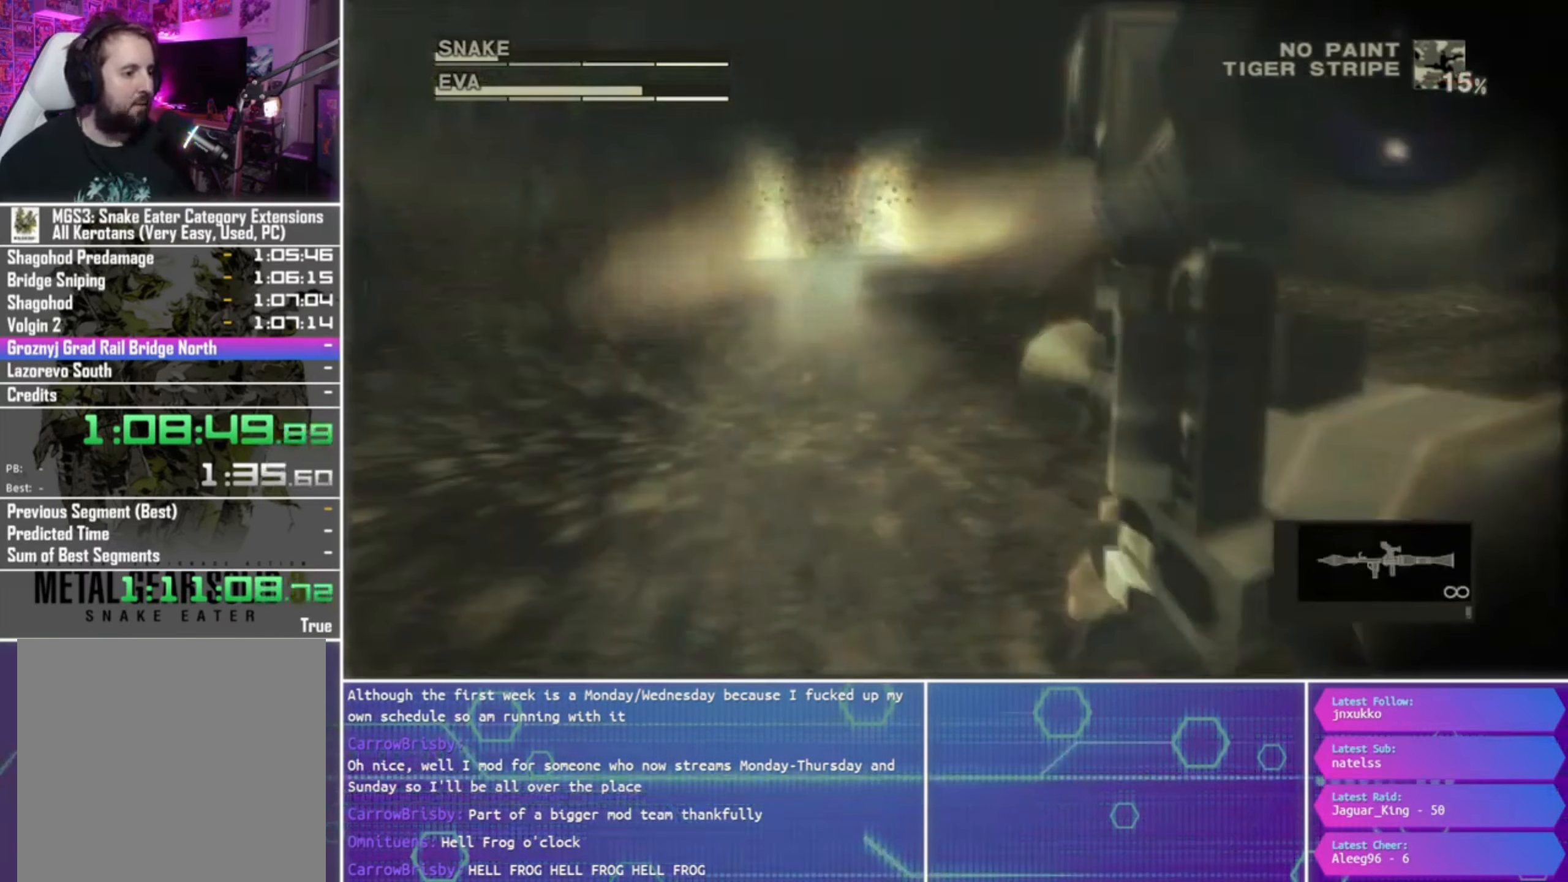
{"buttons": ["R1", "R2"], "left_stick": "down", "right_stick": "center", "events": [[367, "SQUARE", "up"], [500, "R2", "down"]]}
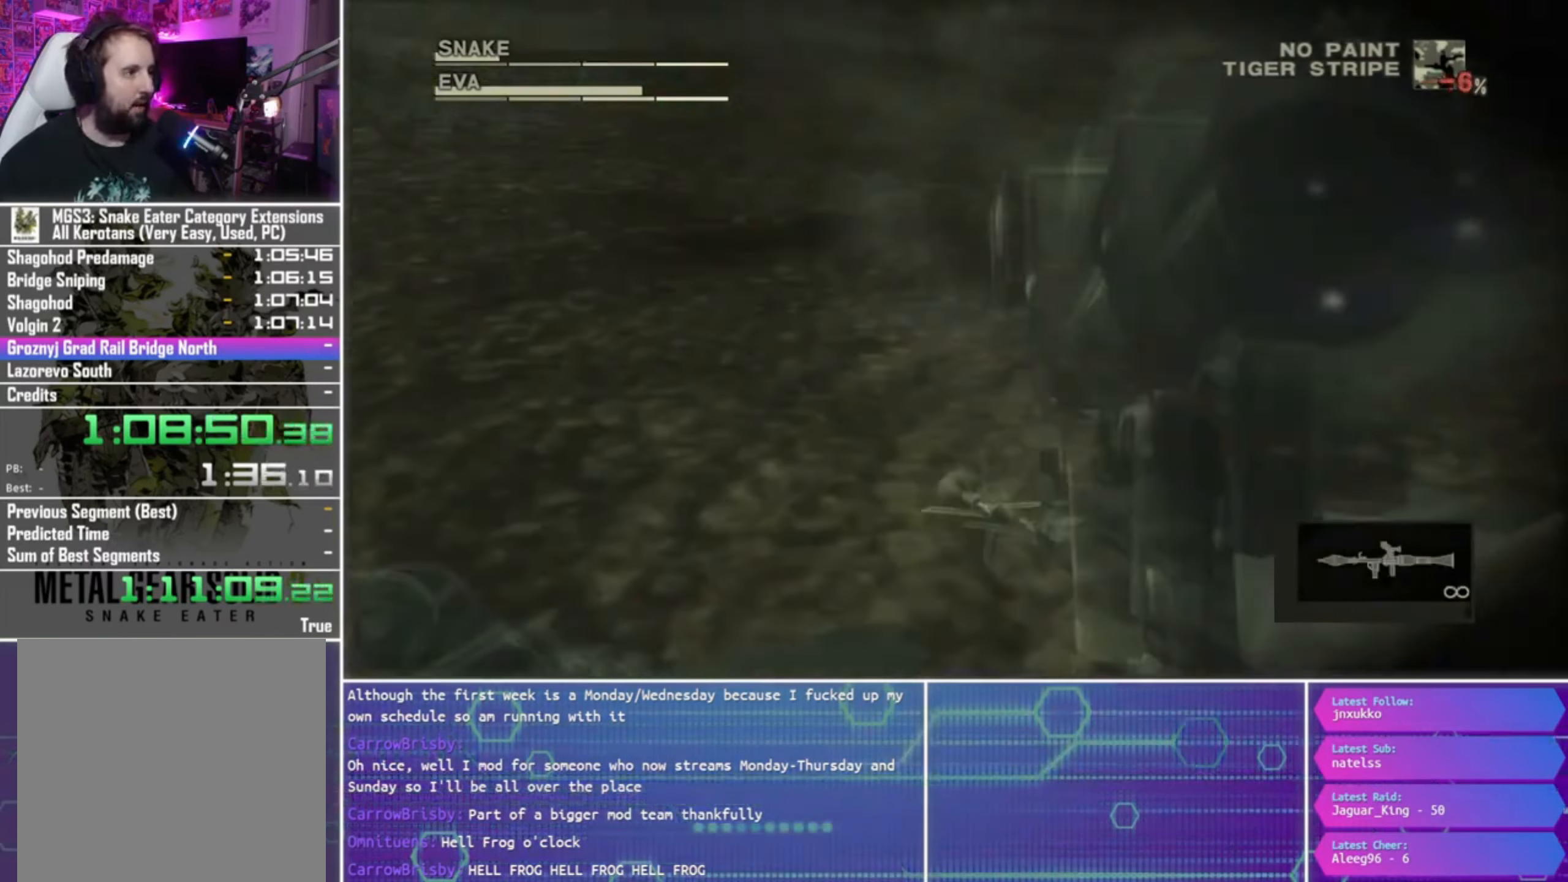
{"buttons": ["R1"], "left_stick": "center", "right_stick": "center", "events": [[100, "left_stick", "center"], [167, "R2", "up"], [200, "R2", "down"], [333, "R2", "up"]]}
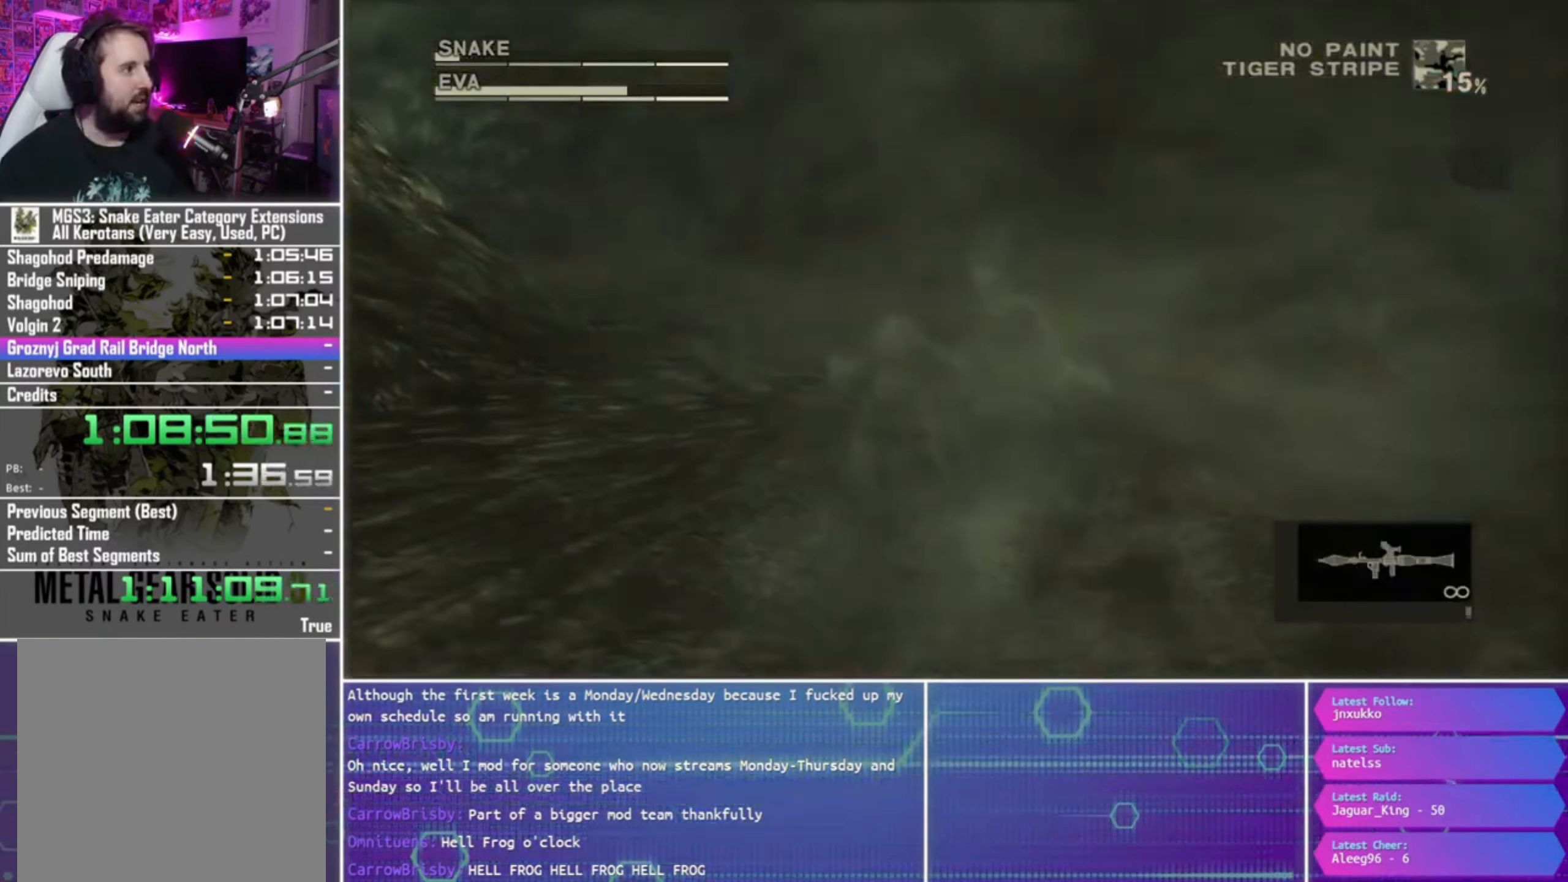
{"buttons": ["R1"], "left_stick": "center", "right_stick": "center", "events": []}
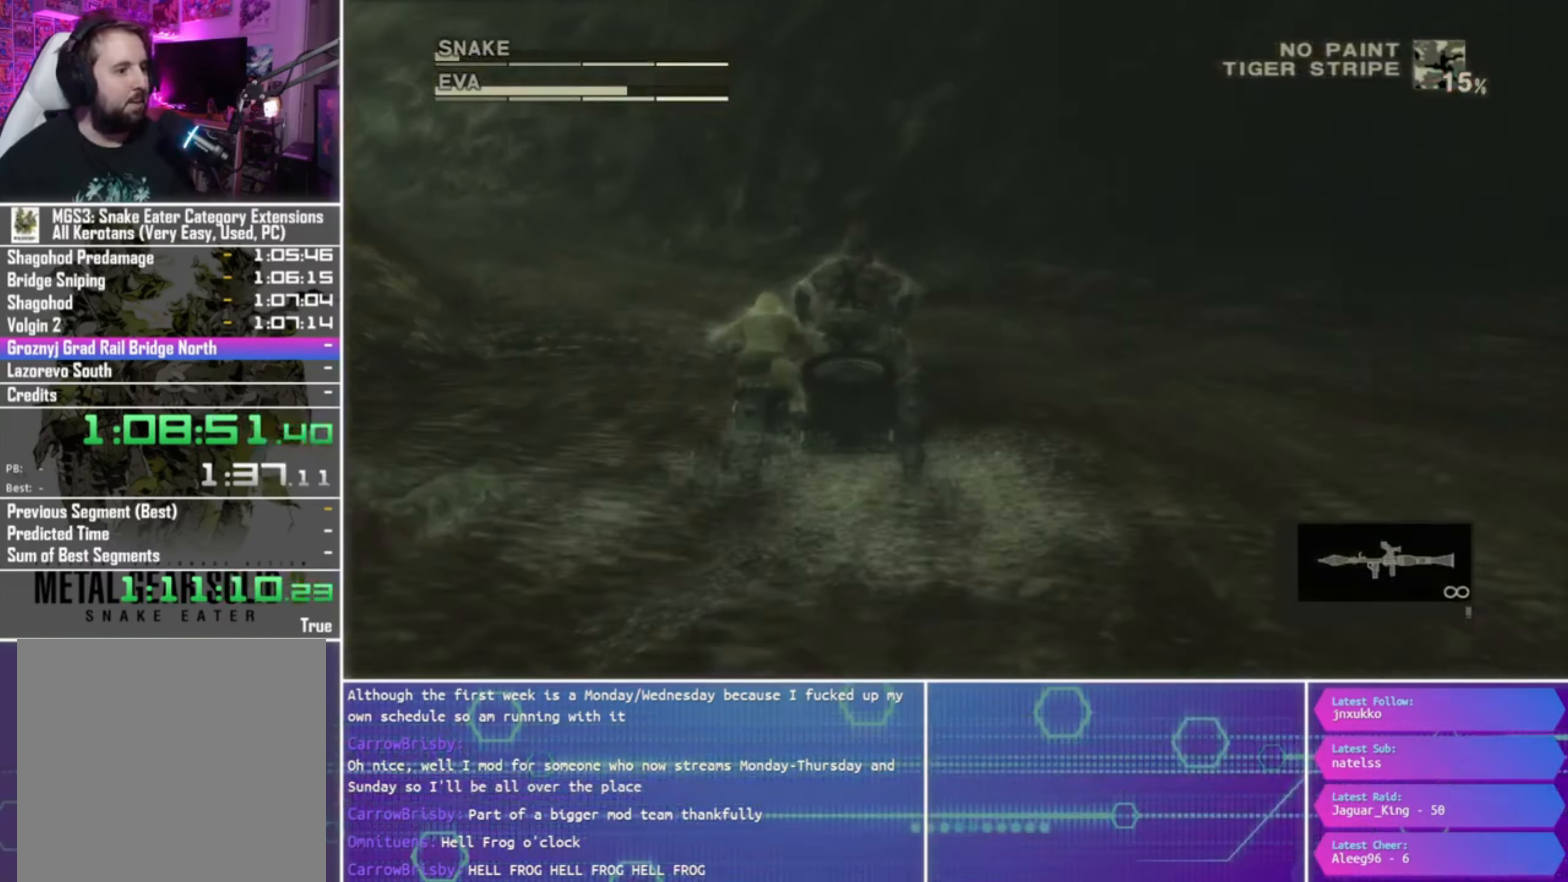
{"buttons": ["R1"], "left_stick": "center", "right_stick": "center", "events": []}
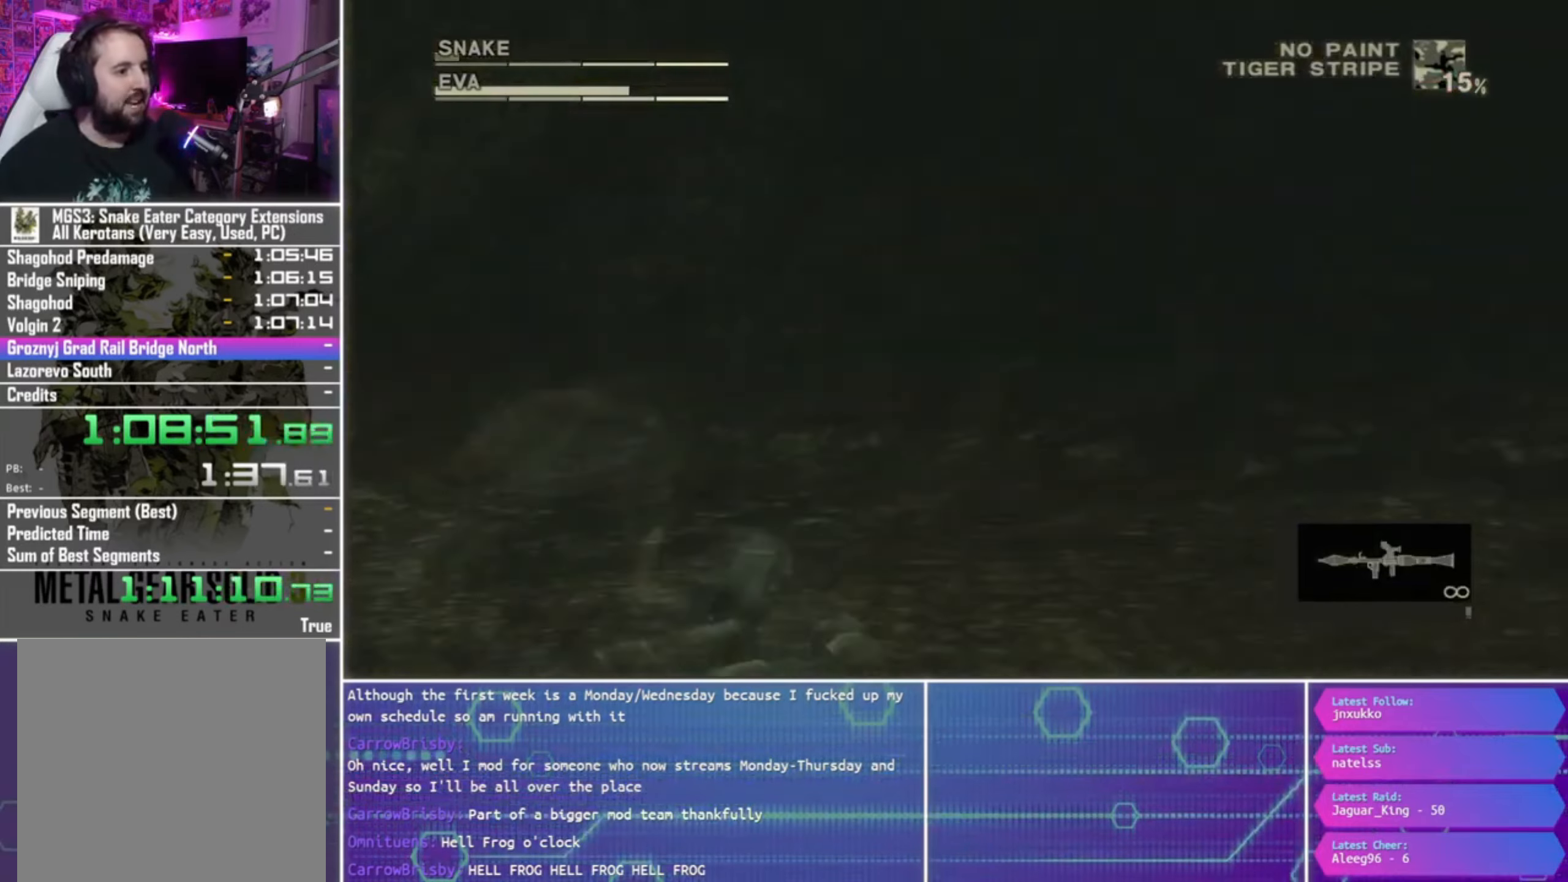
{"buttons": ["R1"], "left_stick": "up-left", "right_stick": "center", "events": [[134, "left_stick", "up-left"]]}